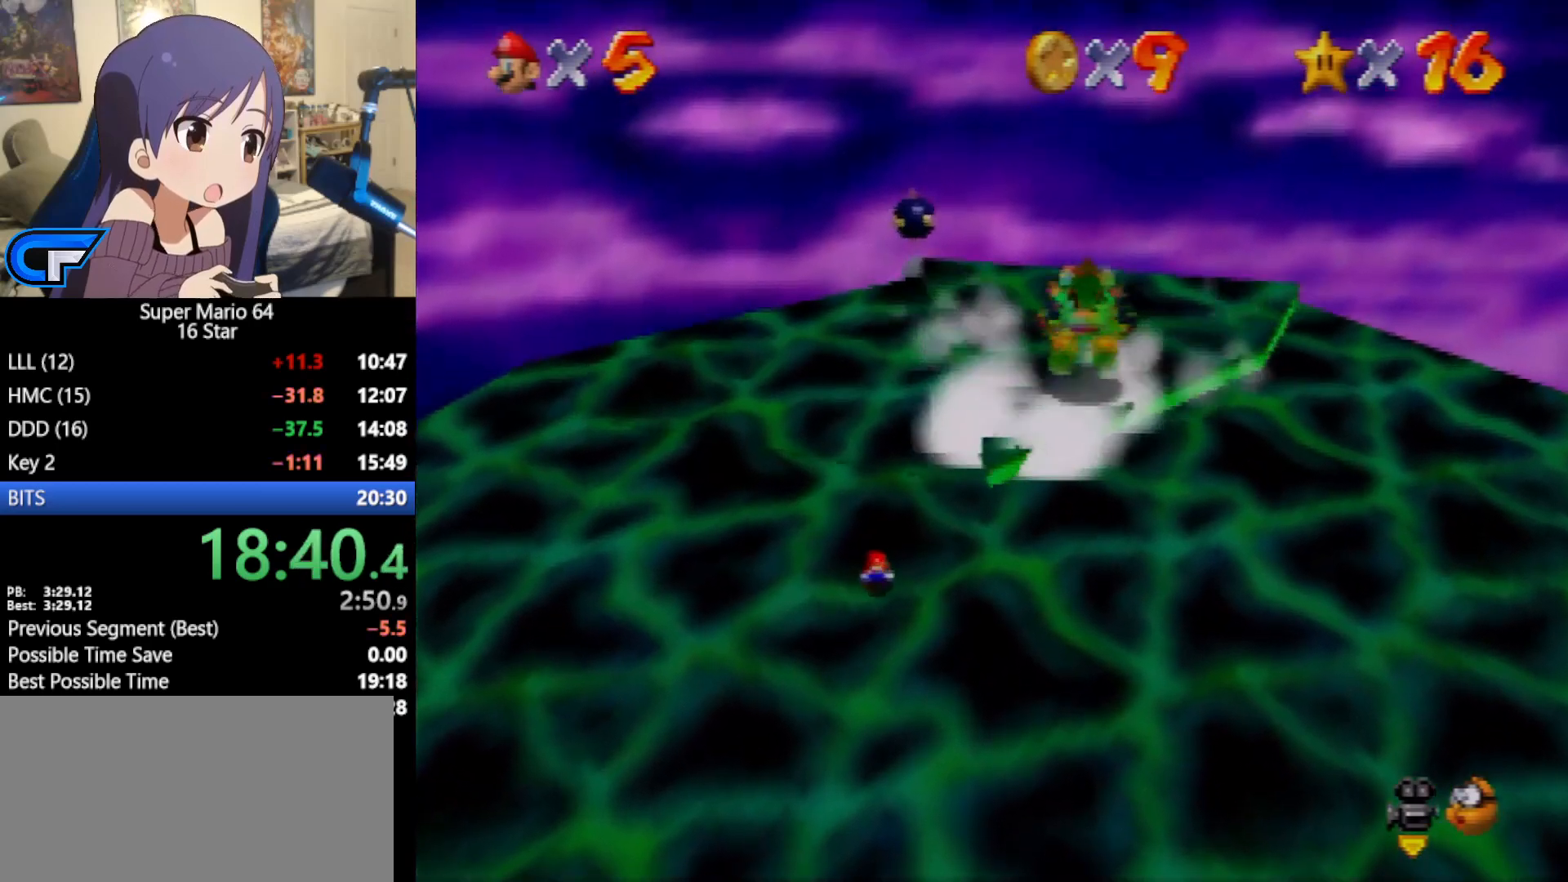
Gameplay with a controller (Nintendo layout); each line is a JSON object with the inputs held at the frame after it. "events" lists button and stick changes between this image and that frame as [ms after this image, input, new state], when the widget could be followed in between. Not read: L1 L3 R3.
{"buttons": [], "left_stick": "down-left", "events": [[217, "left_stick", "down"], [400, "left_stick", "down-left"]]}
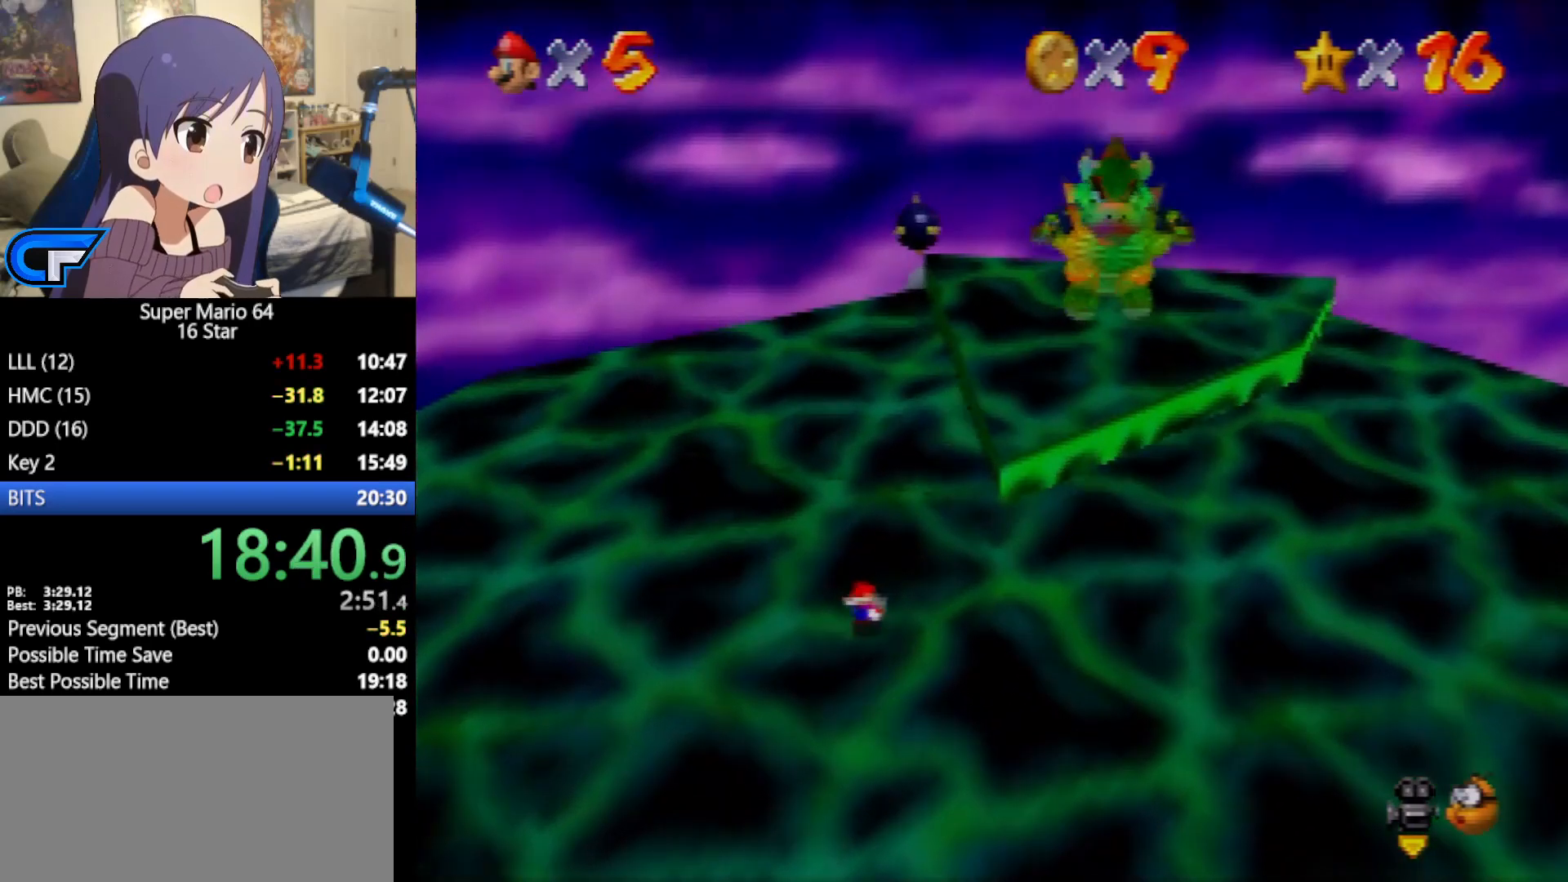
{"buttons": [], "left_stick": "center", "events": [[117, "left_stick", "down"], [483, "left_stick", "center"]]}
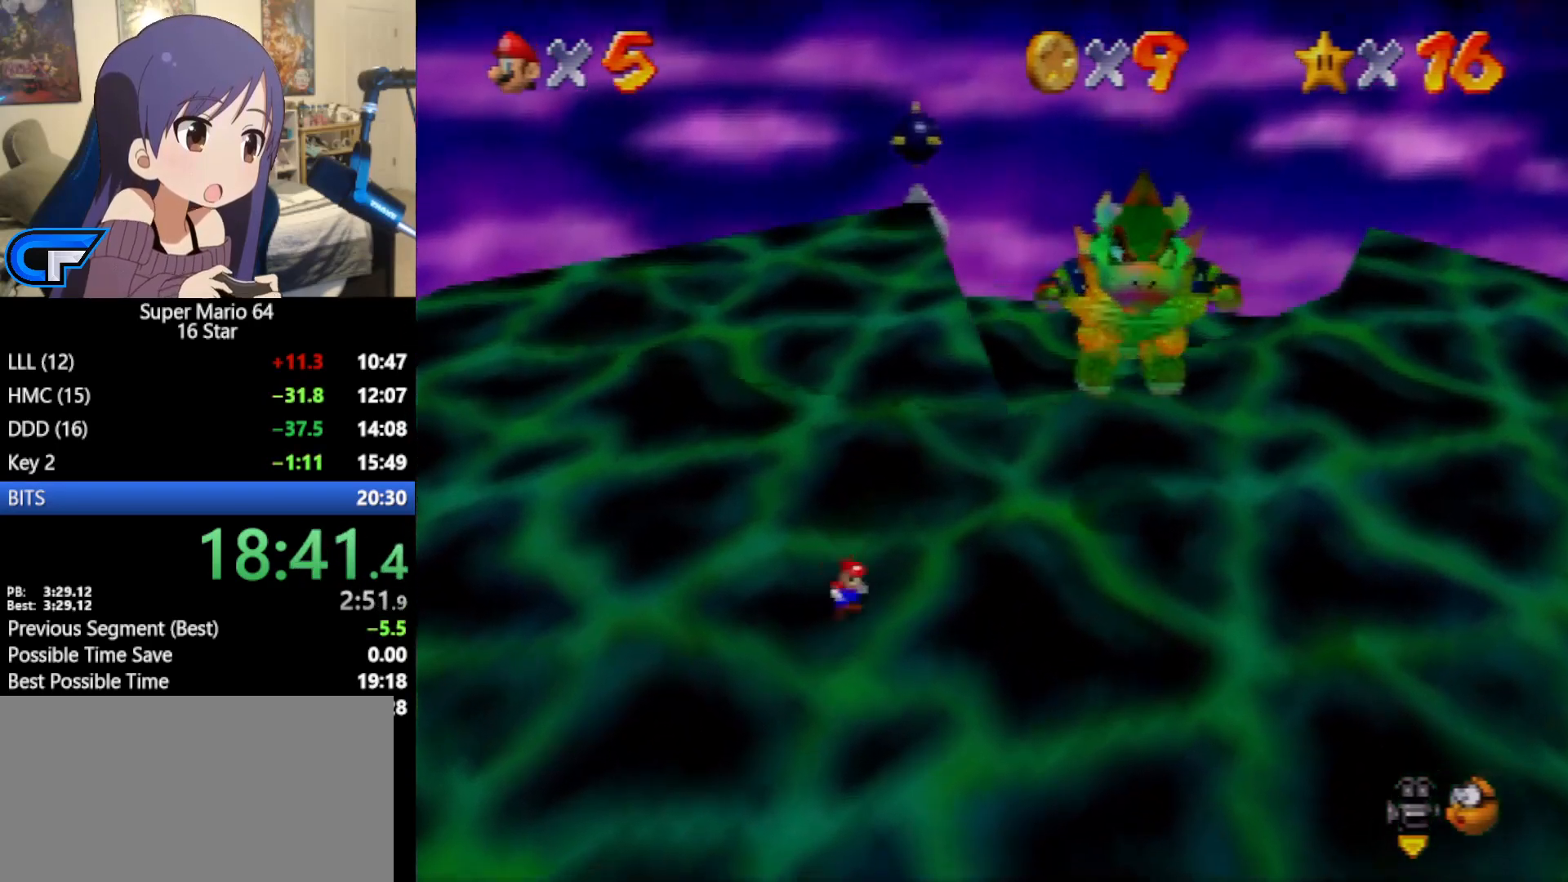
{"buttons": ["A"], "left_stick": "right", "events": [[217, "left_stick", "right"], [367, "A", "down"], [400, "left_stick", "center"], [450, "left_stick", "right"]]}
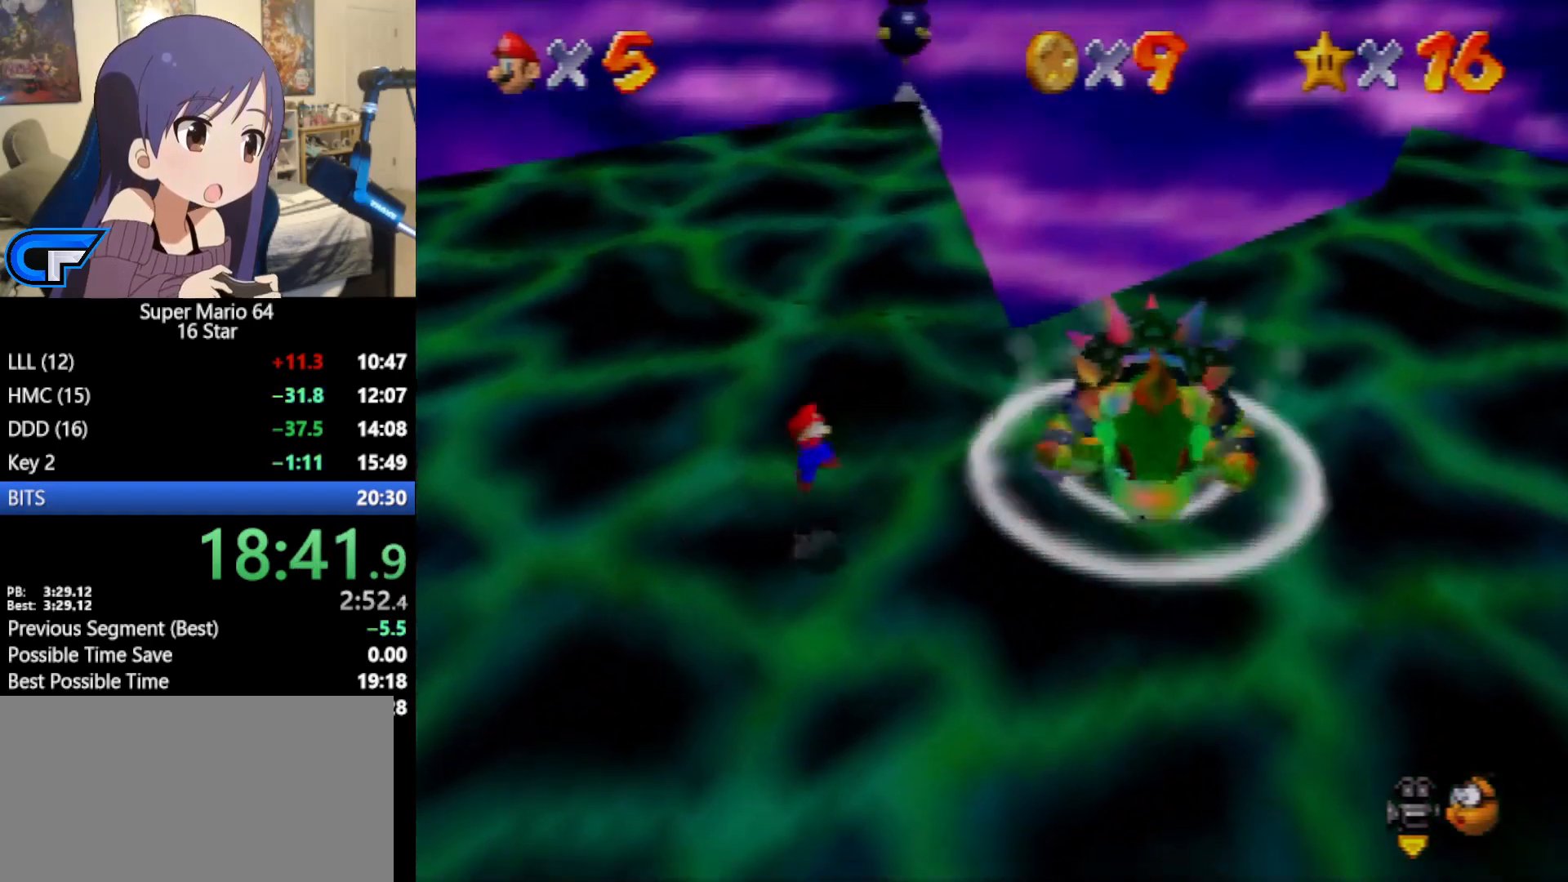
{"buttons": [], "left_stick": "up-left", "events": [[117, "A", "up"], [300, "left_stick", "up-right"], [417, "left_stick", "up-left"]]}
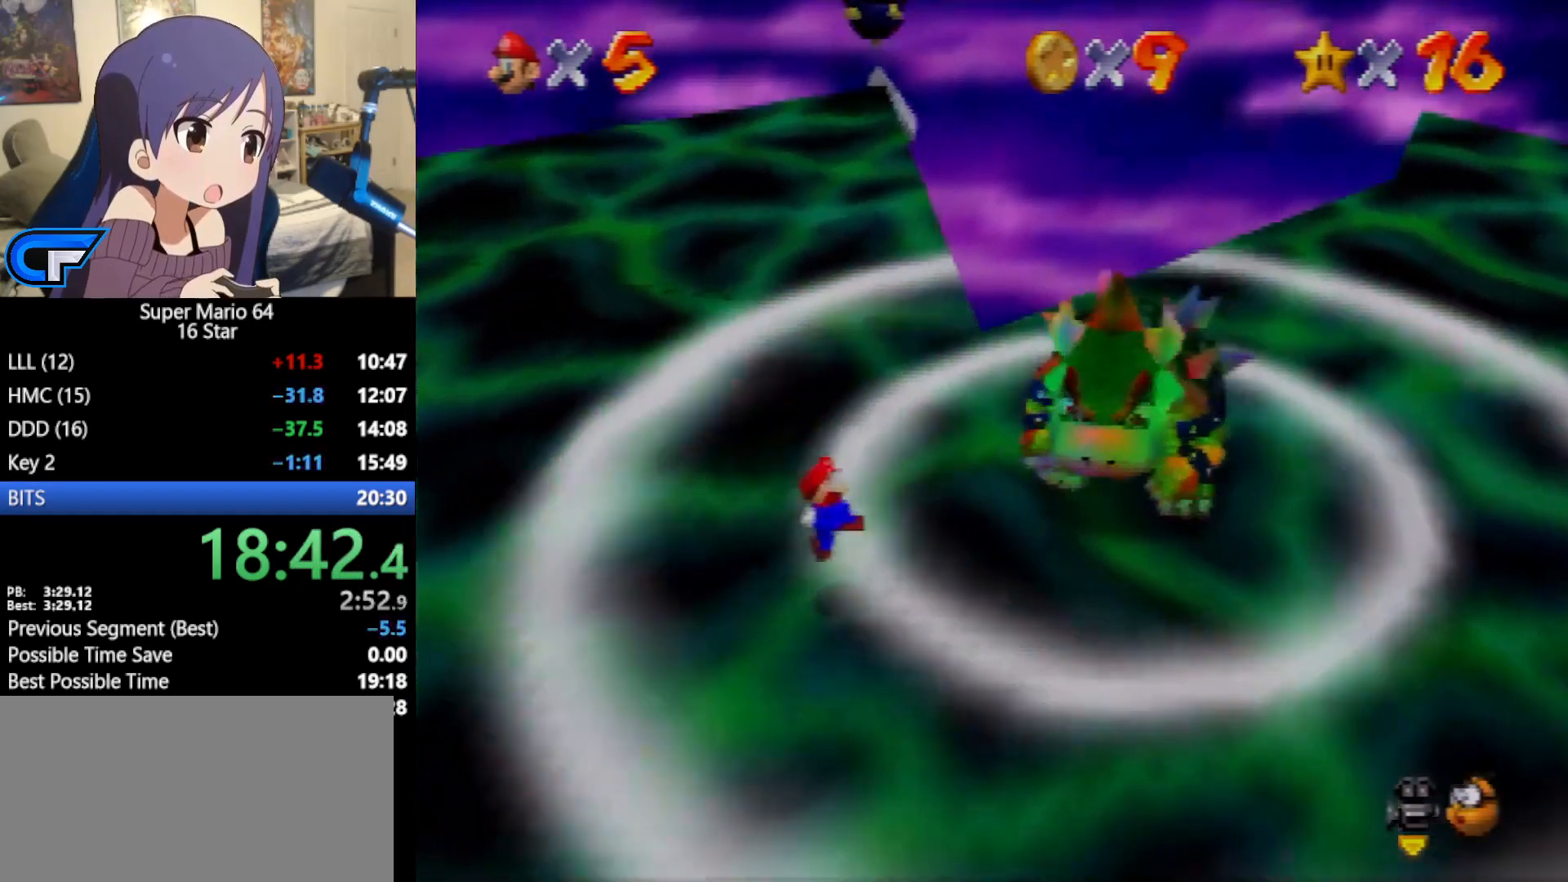
{"buttons": [], "left_stick": "up-right", "events": [[83, "A", "down"], [117, "left_stick", "up"], [233, "left_stick", "up-right"], [433, "A", "up"]]}
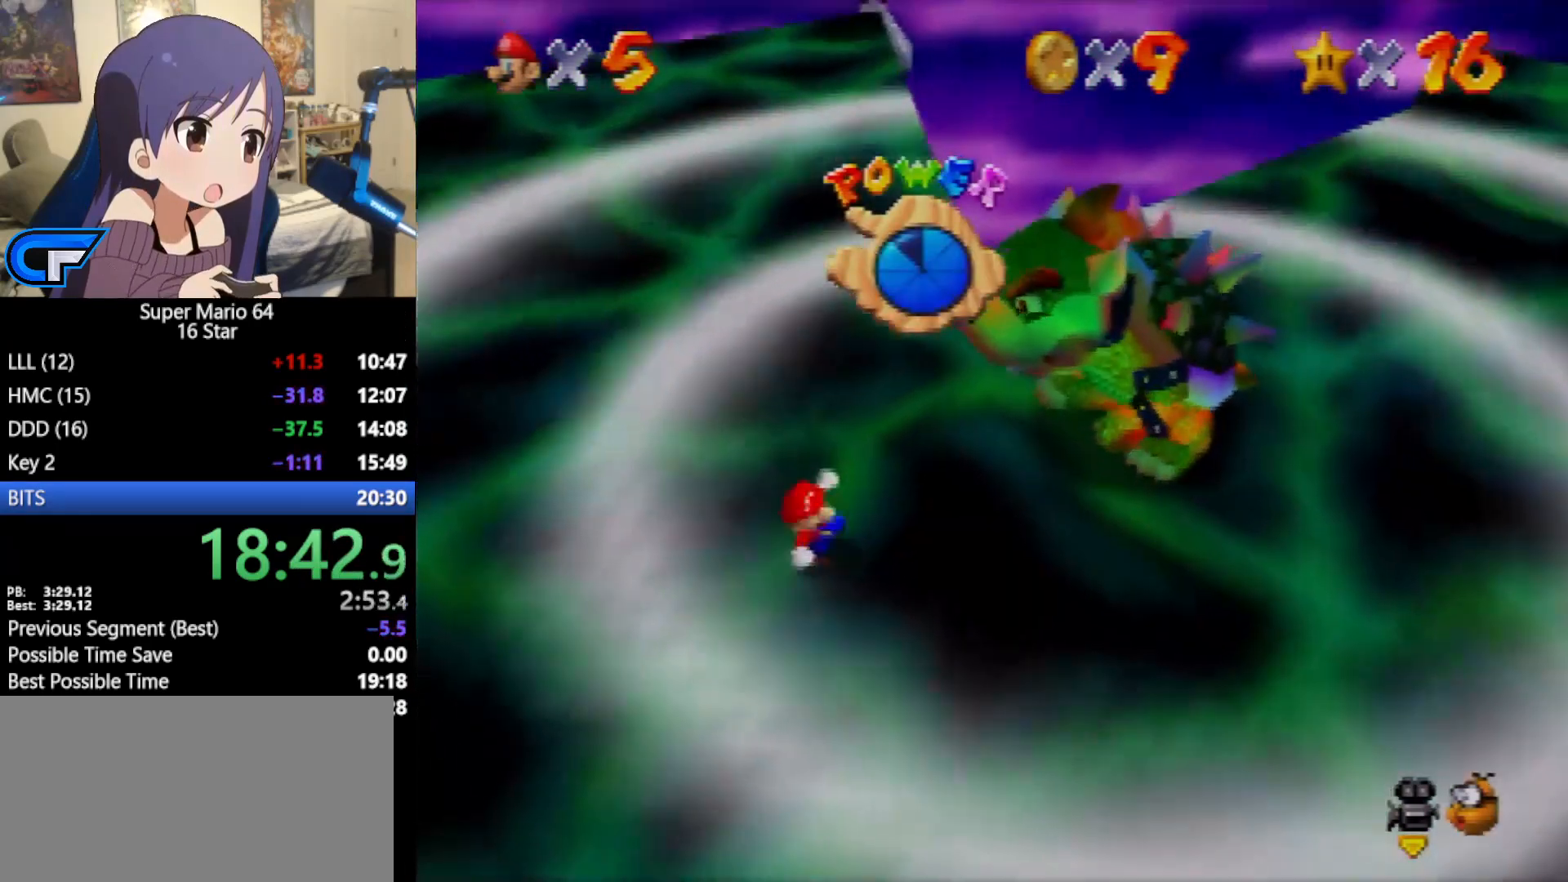
{"buttons": [], "left_stick": "right", "events": [[300, "left_stick", "right"]]}
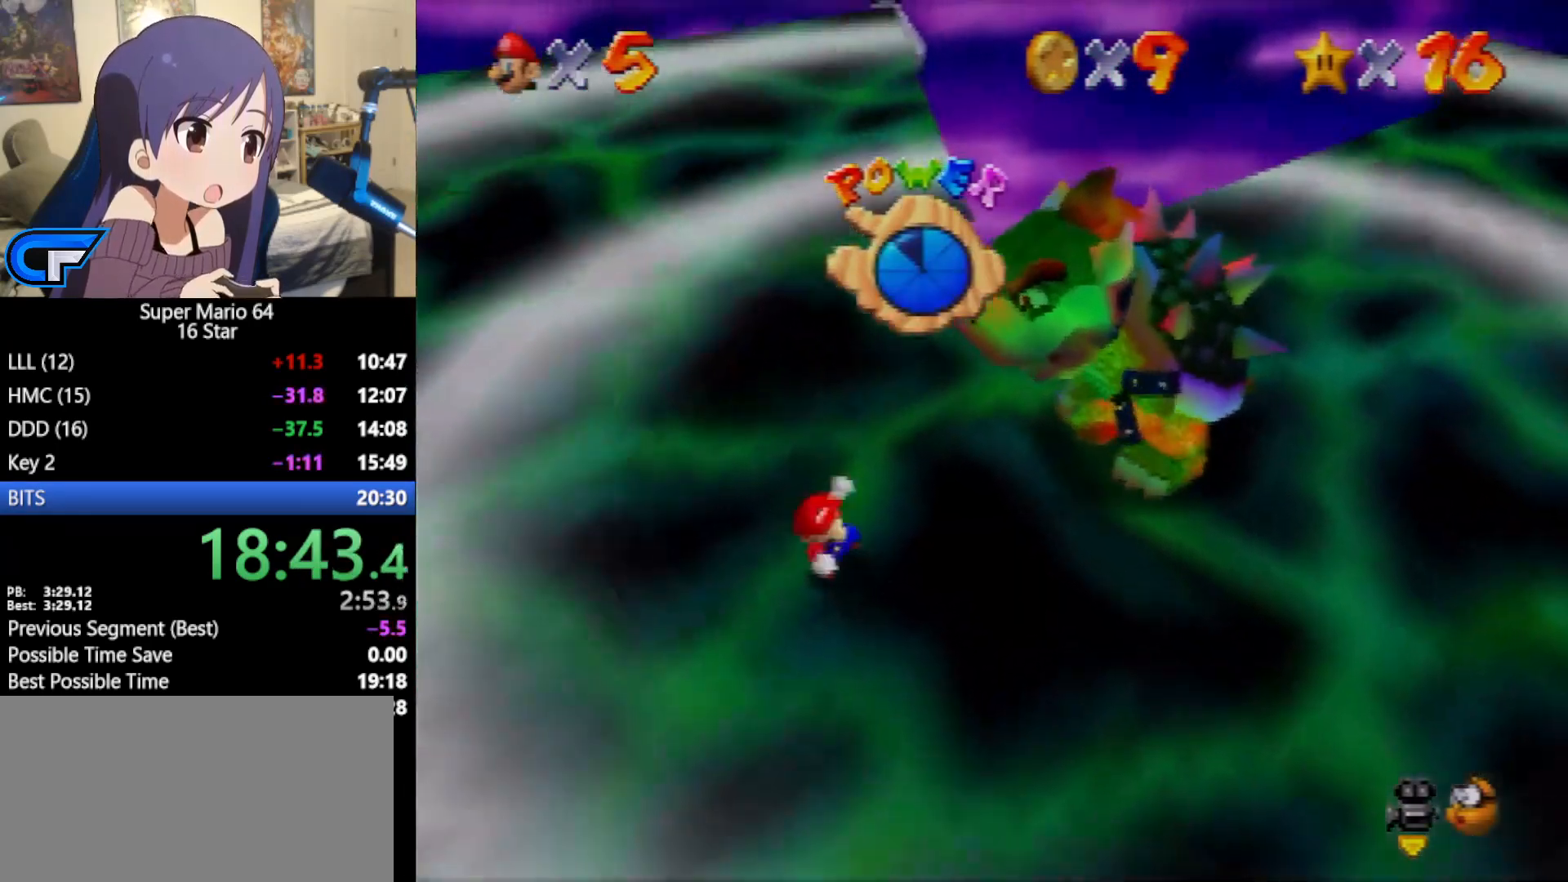
{"buttons": [], "left_stick": "right", "events": []}
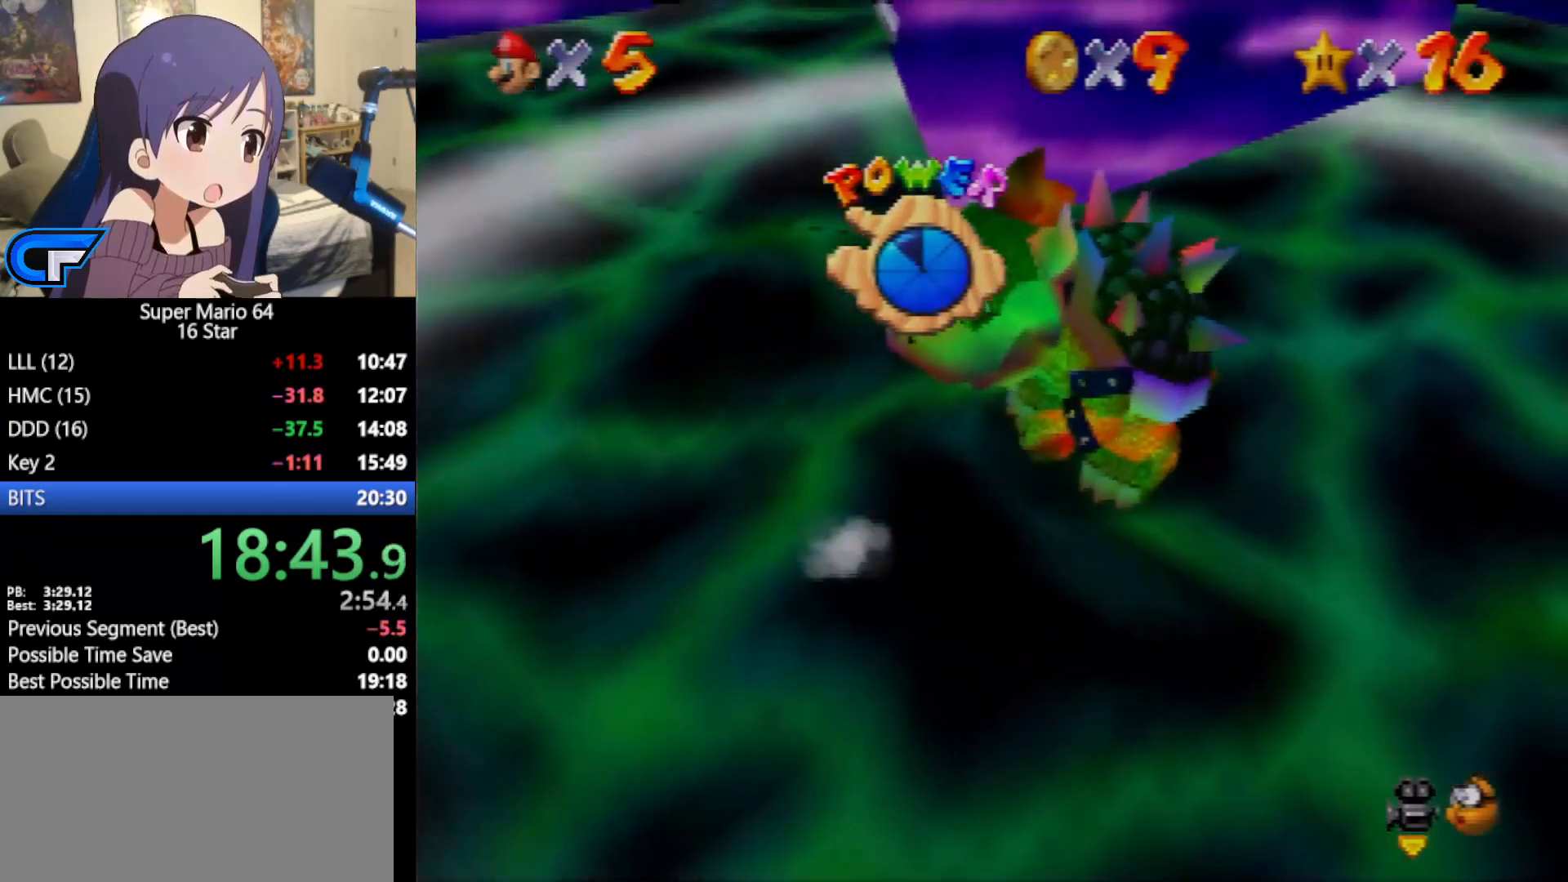
{"buttons": [], "left_stick": "up-right", "events": [[450, "left_stick", "up-right"]]}
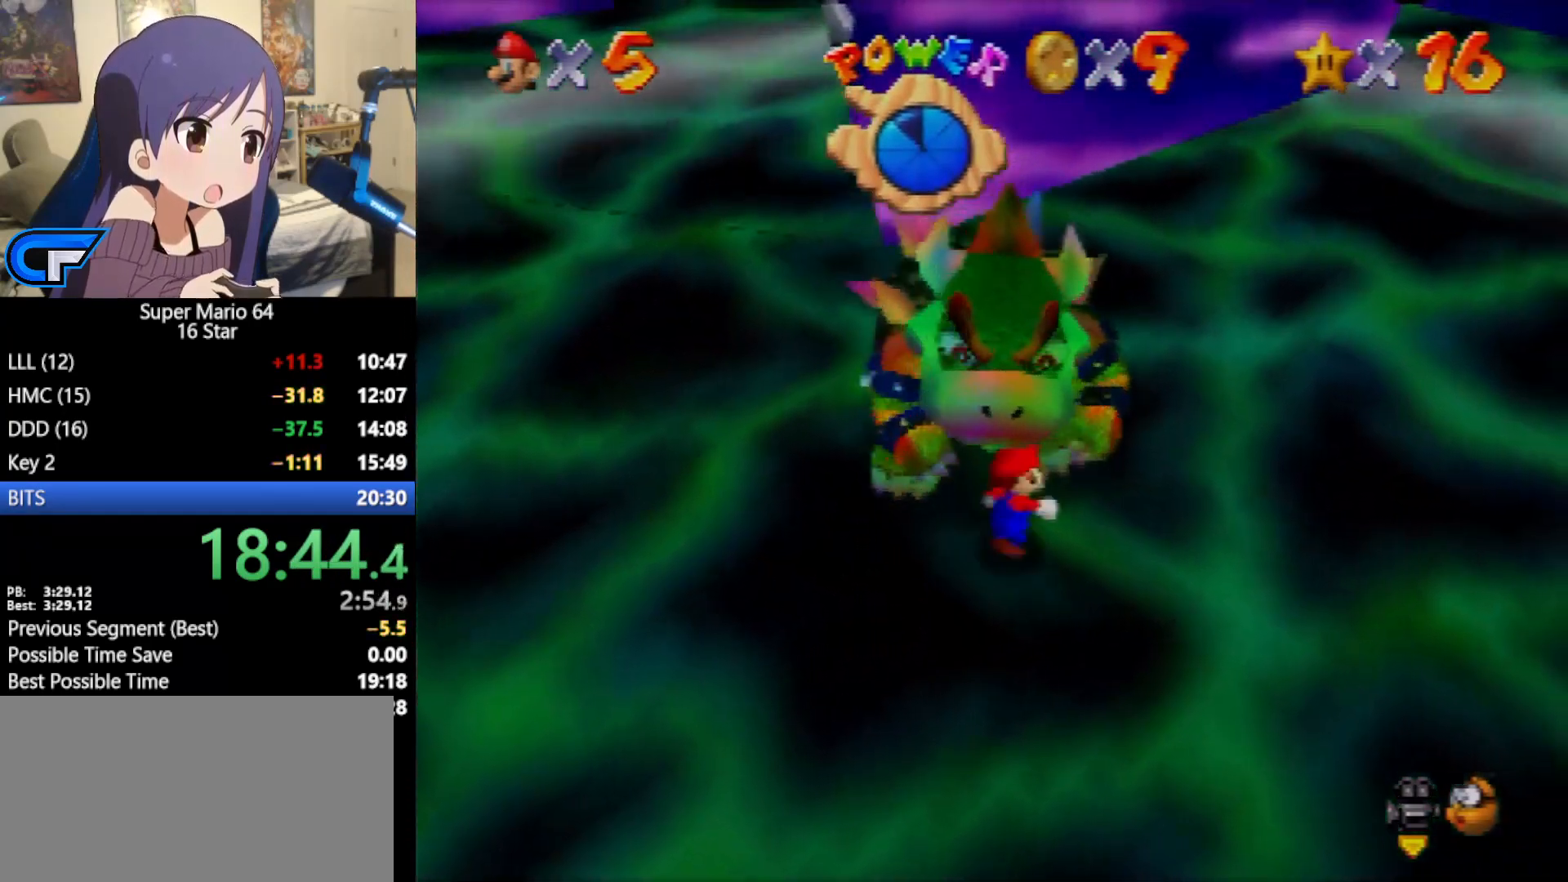
{"buttons": [], "left_stick": "left", "events": [[200, "left_stick", "up"], [483, "left_stick", "left"]]}
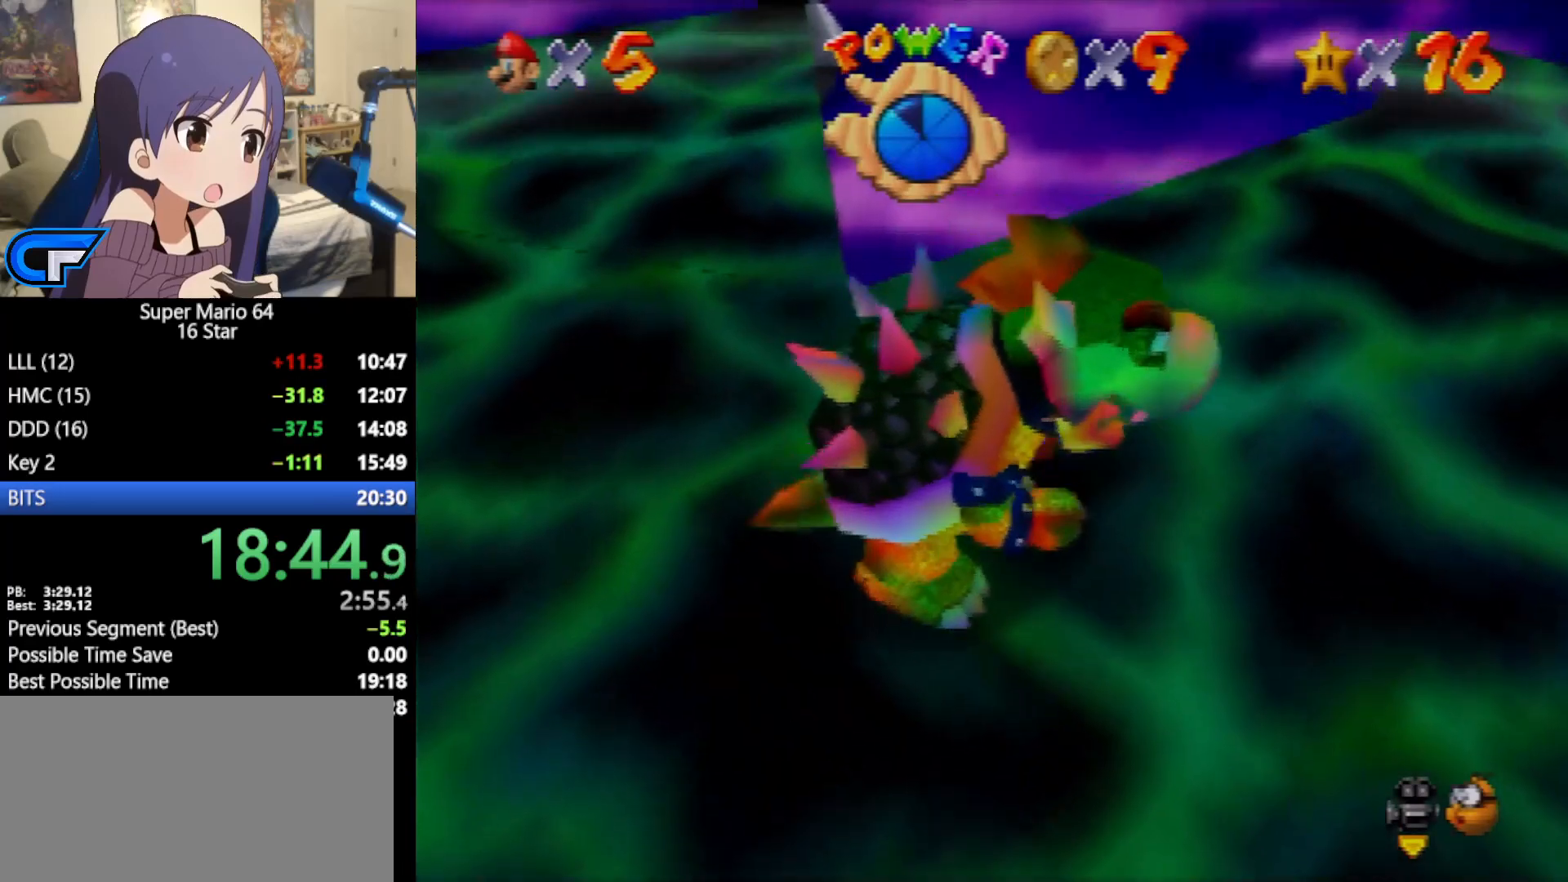
{"buttons": [], "left_stick": "down", "events": [[167, "left_stick", "down-left"], [433, "left_stick", "down"]]}
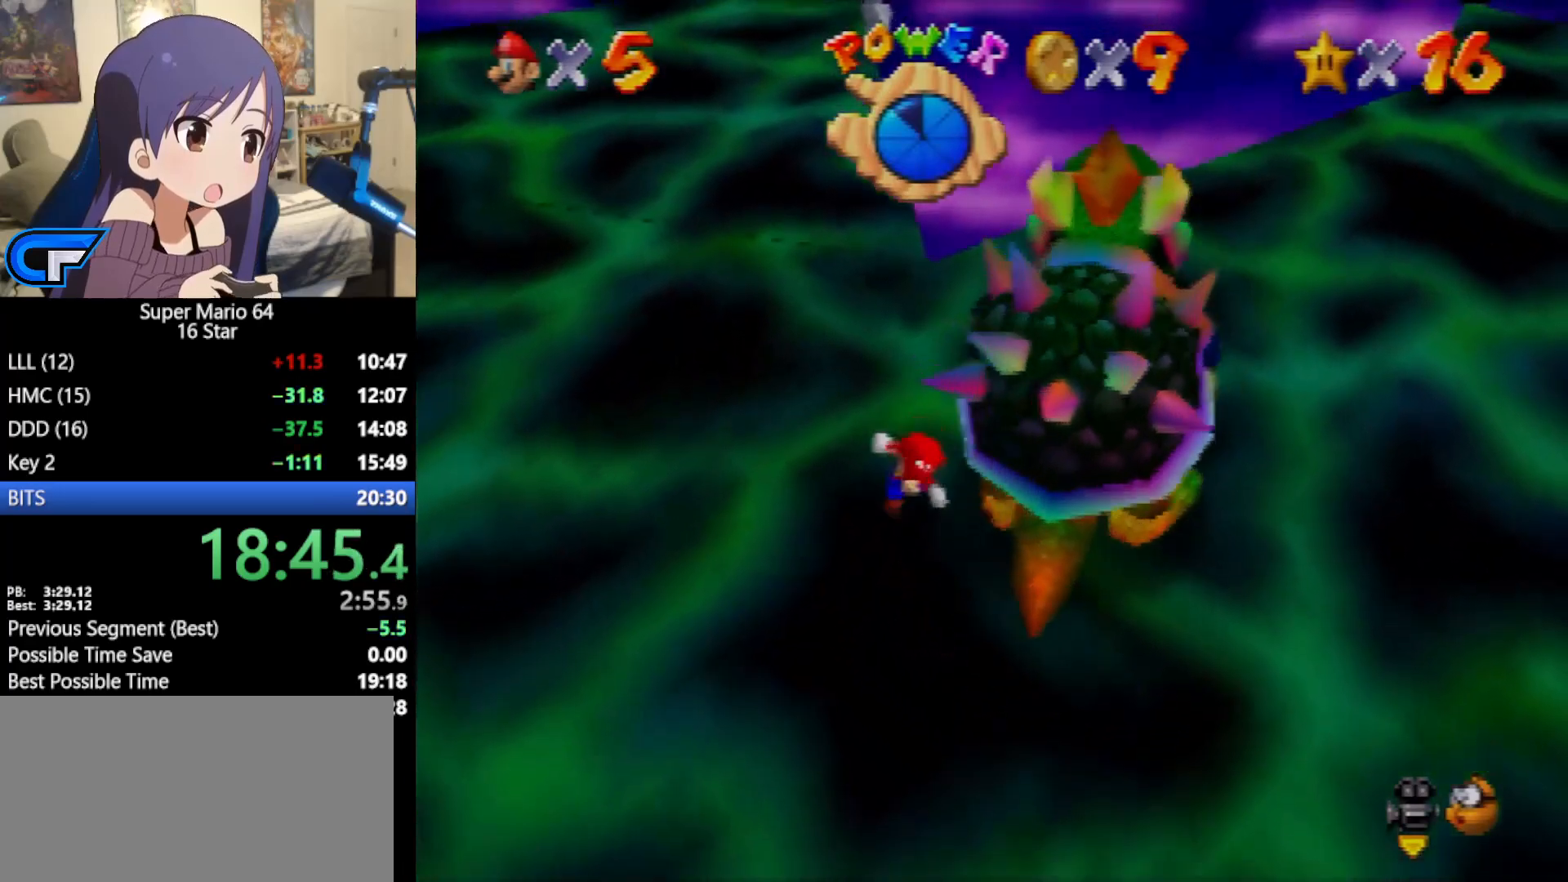
{"buttons": [], "left_stick": "up-right", "events": [[200, "left_stick", "right"], [367, "left_stick", "up-right"]]}
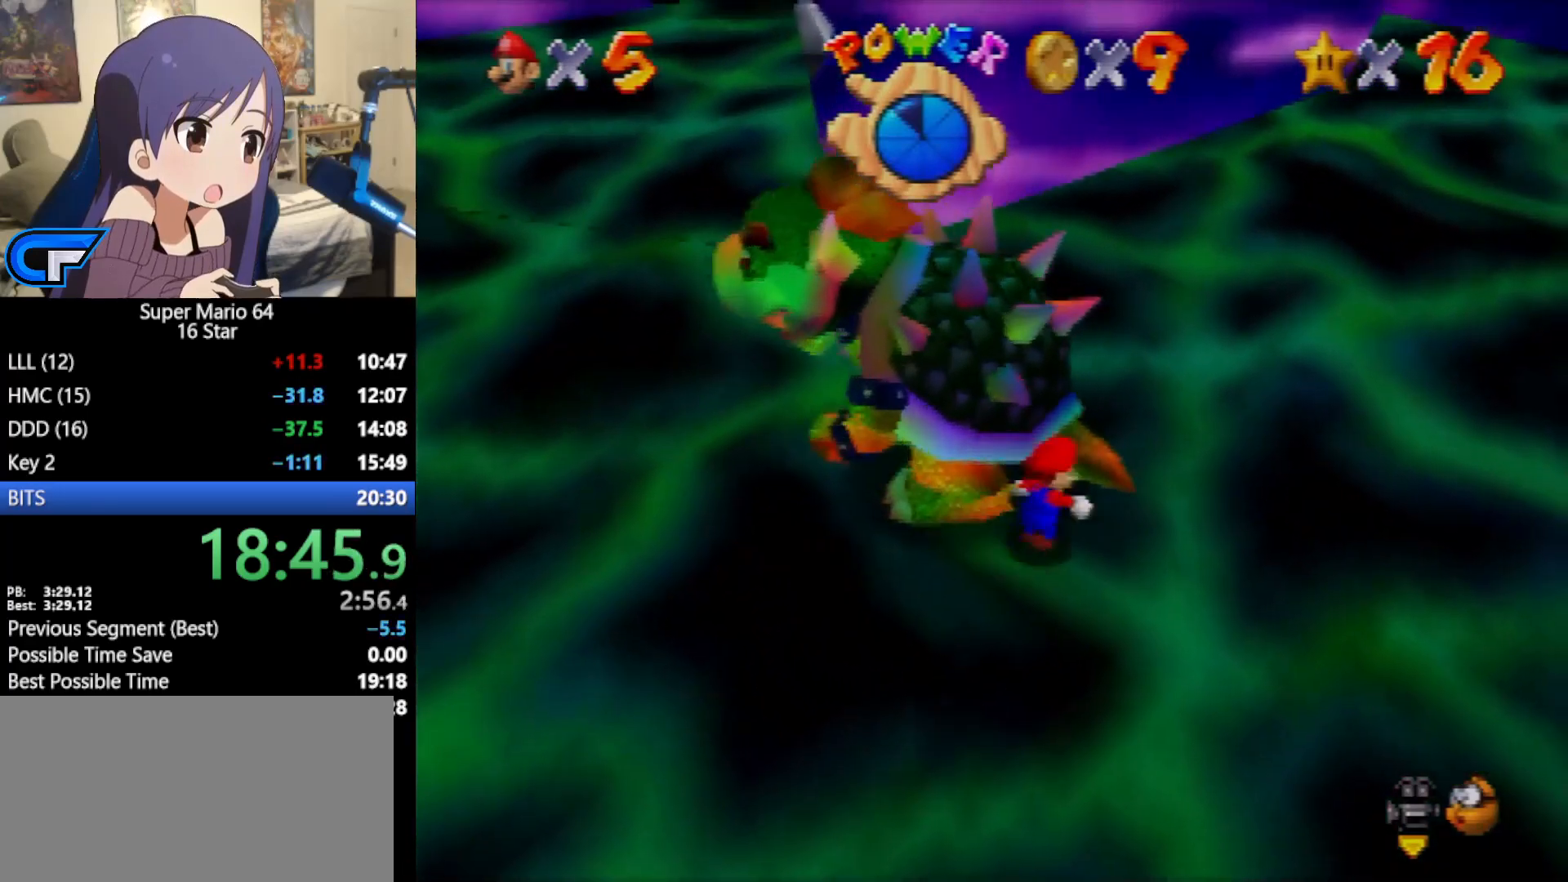
{"buttons": [], "left_stick": "center", "events": [[200, "left_stick", "up-left"], [267, "left_stick", "left"], [333, "B", "down"], [400, "left_stick", "center"], [450, "B", "up"]]}
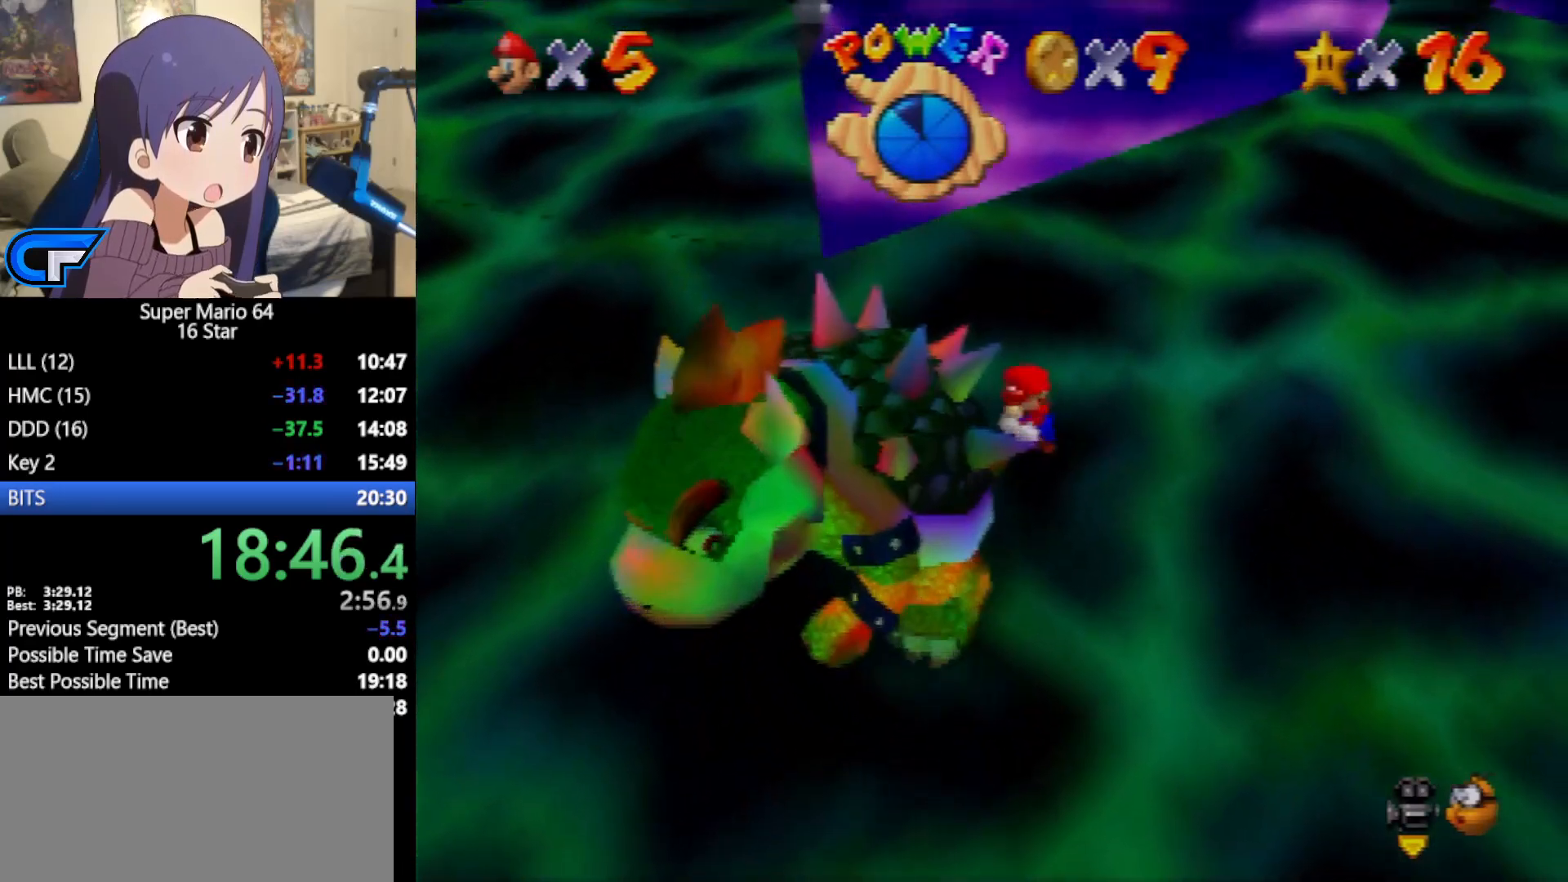
{"buttons": [], "left_stick": "down-left", "events": [[117, "left_stick", "right"], [183, "left_stick", "up"], [233, "C_UP", "down"], [233, "left_stick", "down-left"], [300, "left_stick", "down-right"], [333, "C_UP", "up"], [367, "left_stick", "up-right"], [450, "left_stick", "down-left"]]}
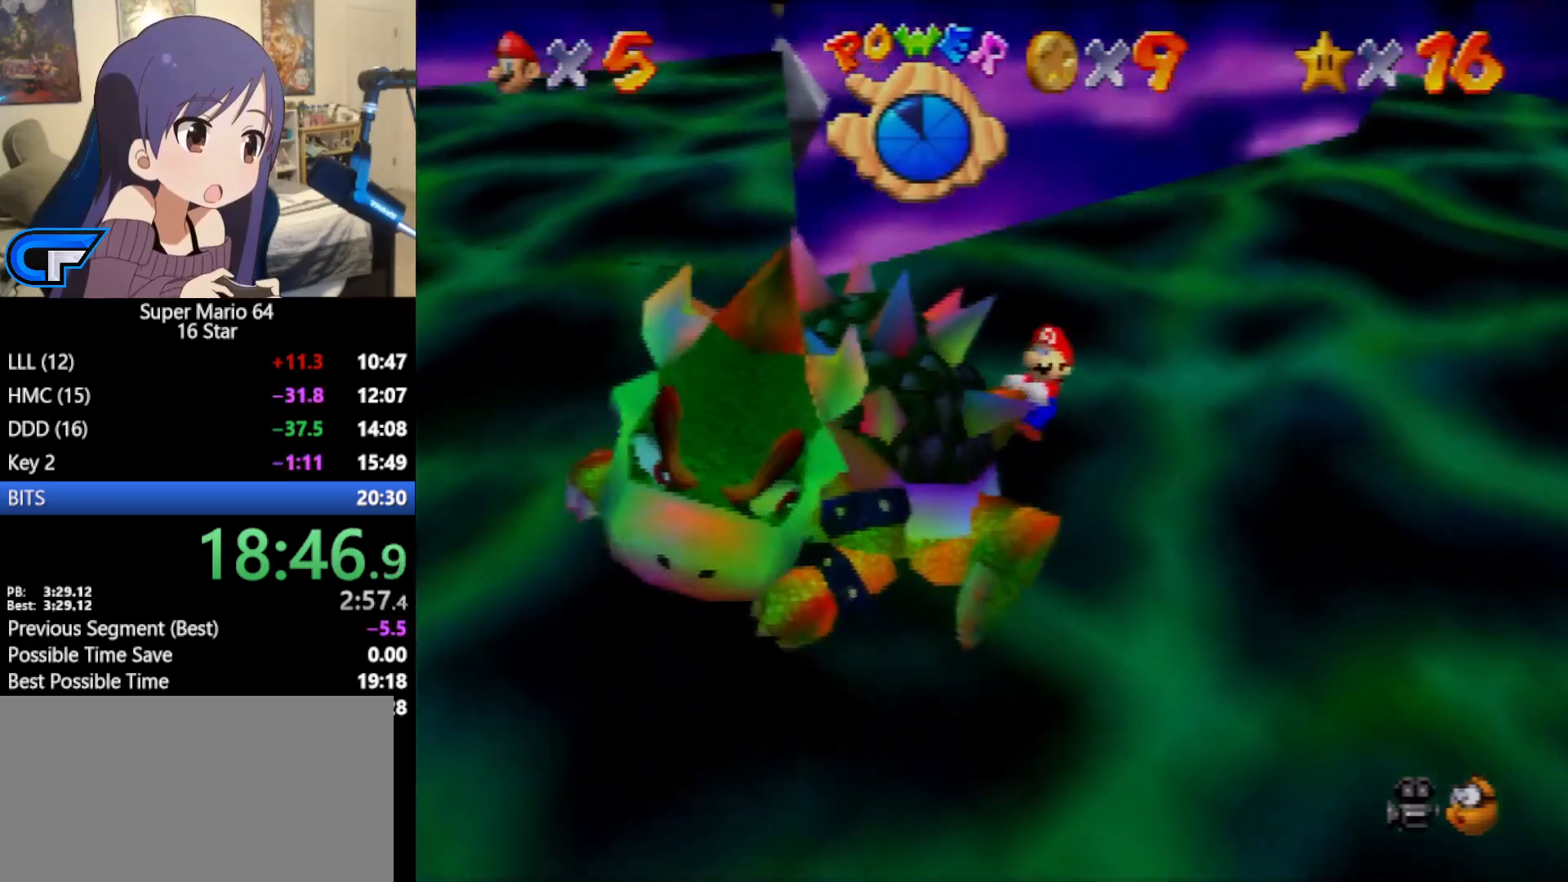
{"buttons": [], "left_stick": "left", "events": [[33, "left_stick", "right"], [133, "left_stick", "left"], [233, "left_stick", "up-right"], [333, "left_stick", "down-left"], [400, "left_stick", "right"], [483, "left_stick", "left"]]}
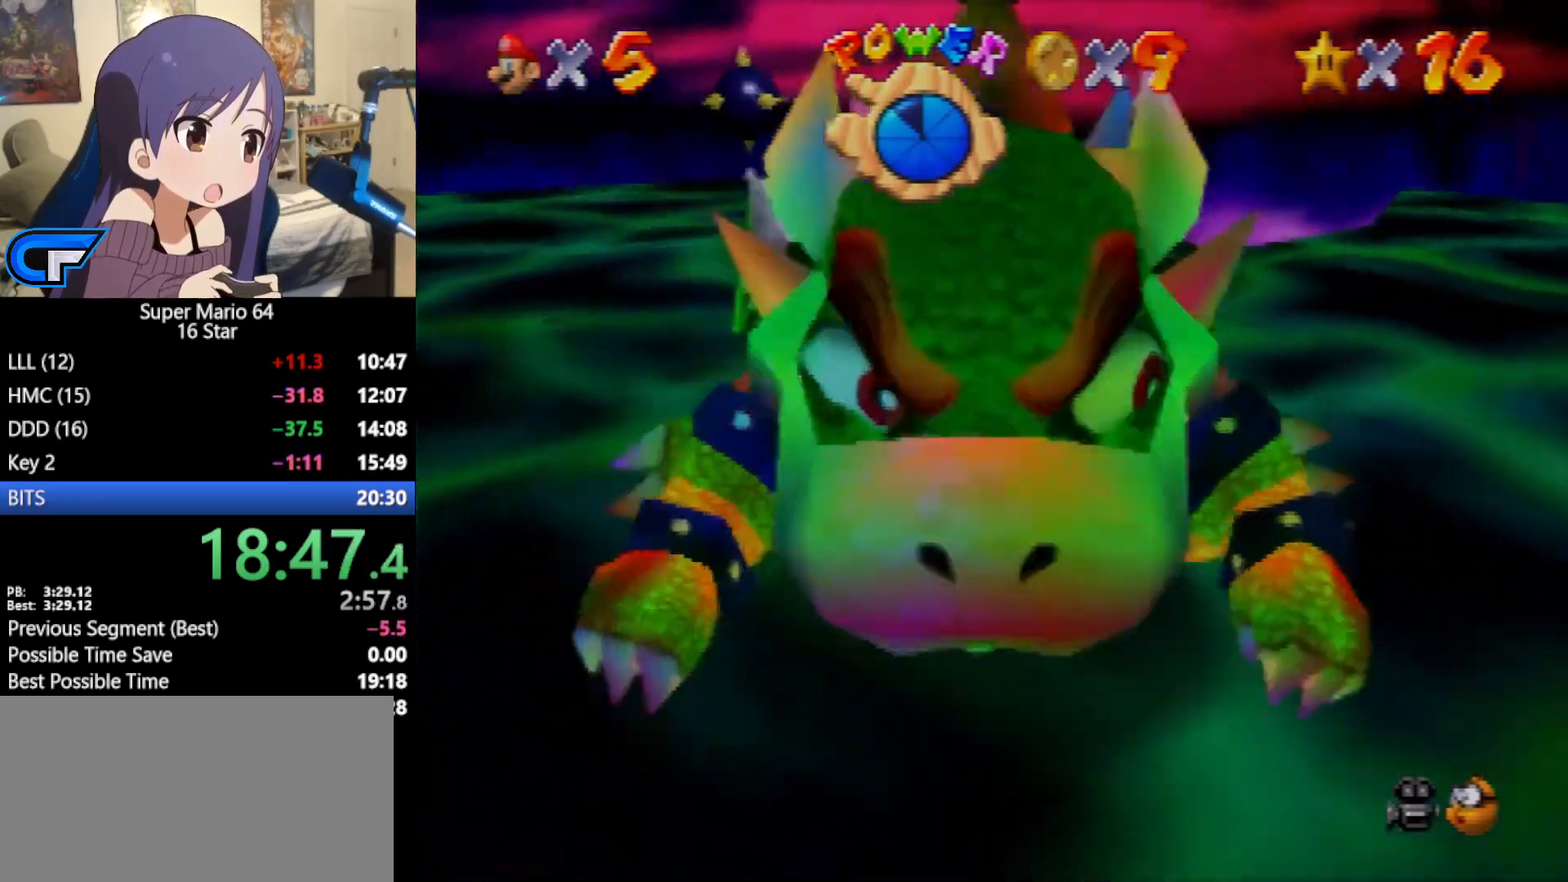
{"buttons": [], "left_stick": "up-right", "events": [[50, "left_stick", "down"], [117, "left_stick", "up-right"], [183, "left_stick", "left"], [283, "left_stick", "up-right"], [400, "left_stick", "down"], [450, "left_stick", "up-right"]]}
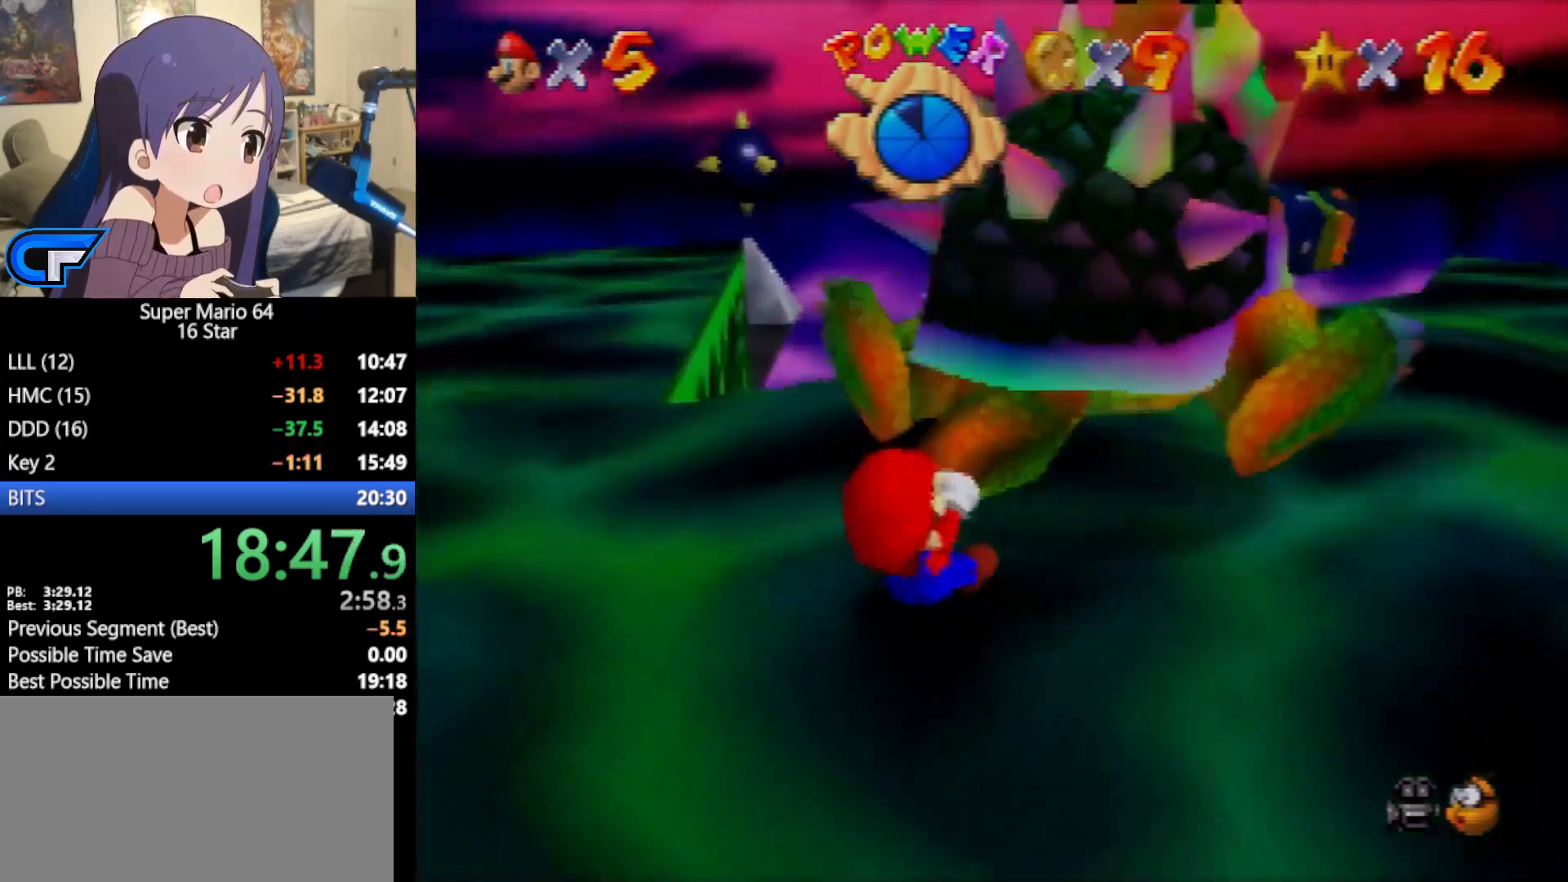
{"buttons": [], "left_stick": "up-right", "events": [[17, "left_stick", "left"], [117, "left_stick", "up-right"], [250, "left_stick", "down-right"], [300, "left_stick", "up-right"]]}
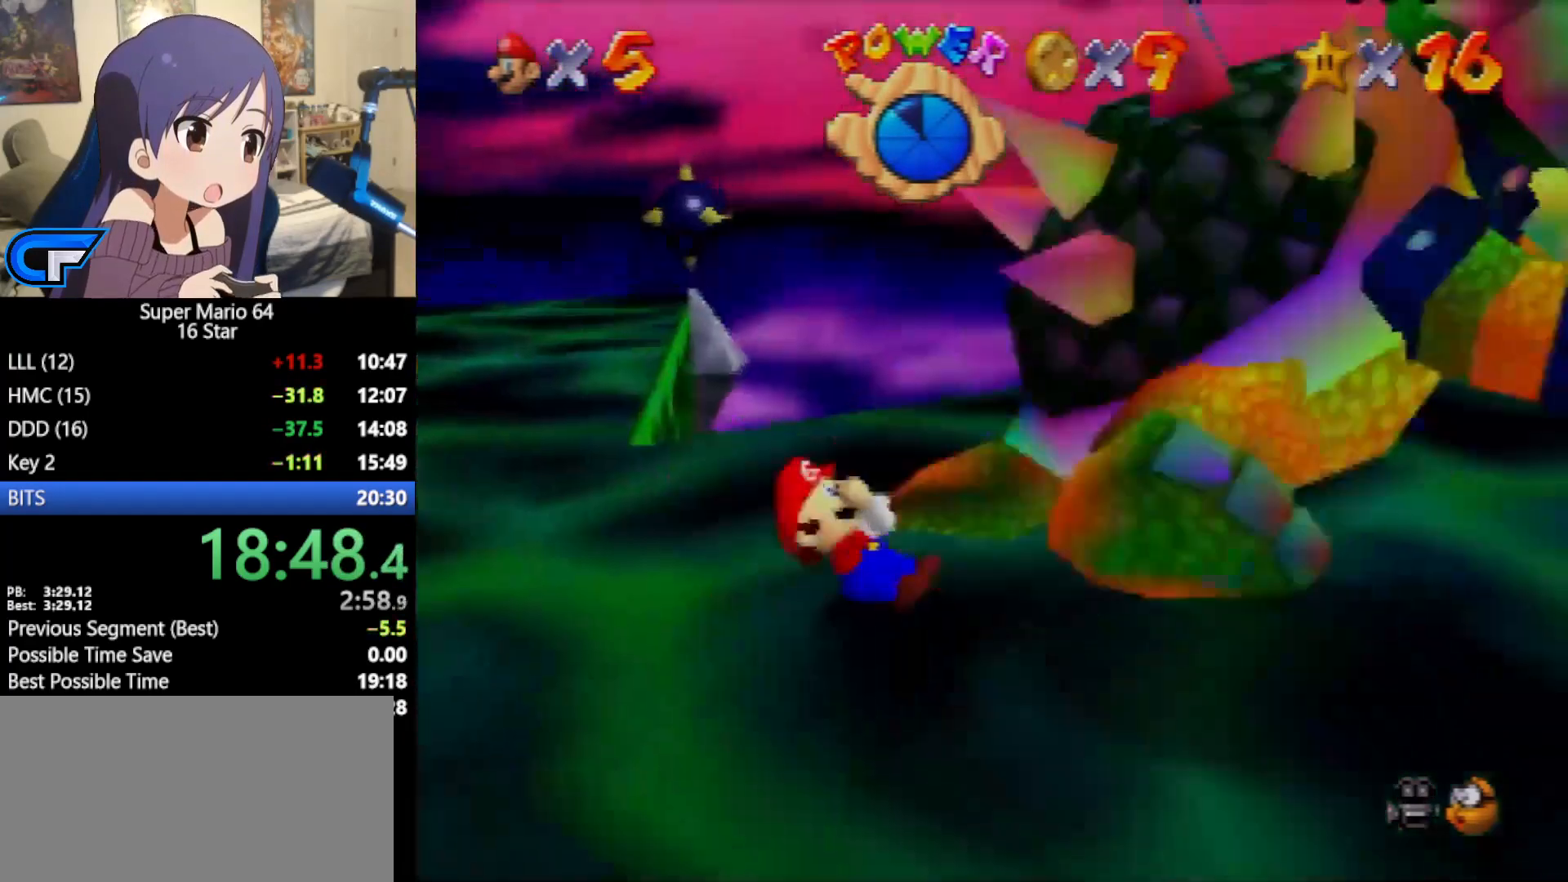
{"buttons": [], "left_stick": "up", "events": [[17, "left_stick", "up"], [117, "left_stick", "down-right"], [183, "left_stick", "up-right"], [300, "left_stick", "down-right"], [367, "left_stick", "up"]]}
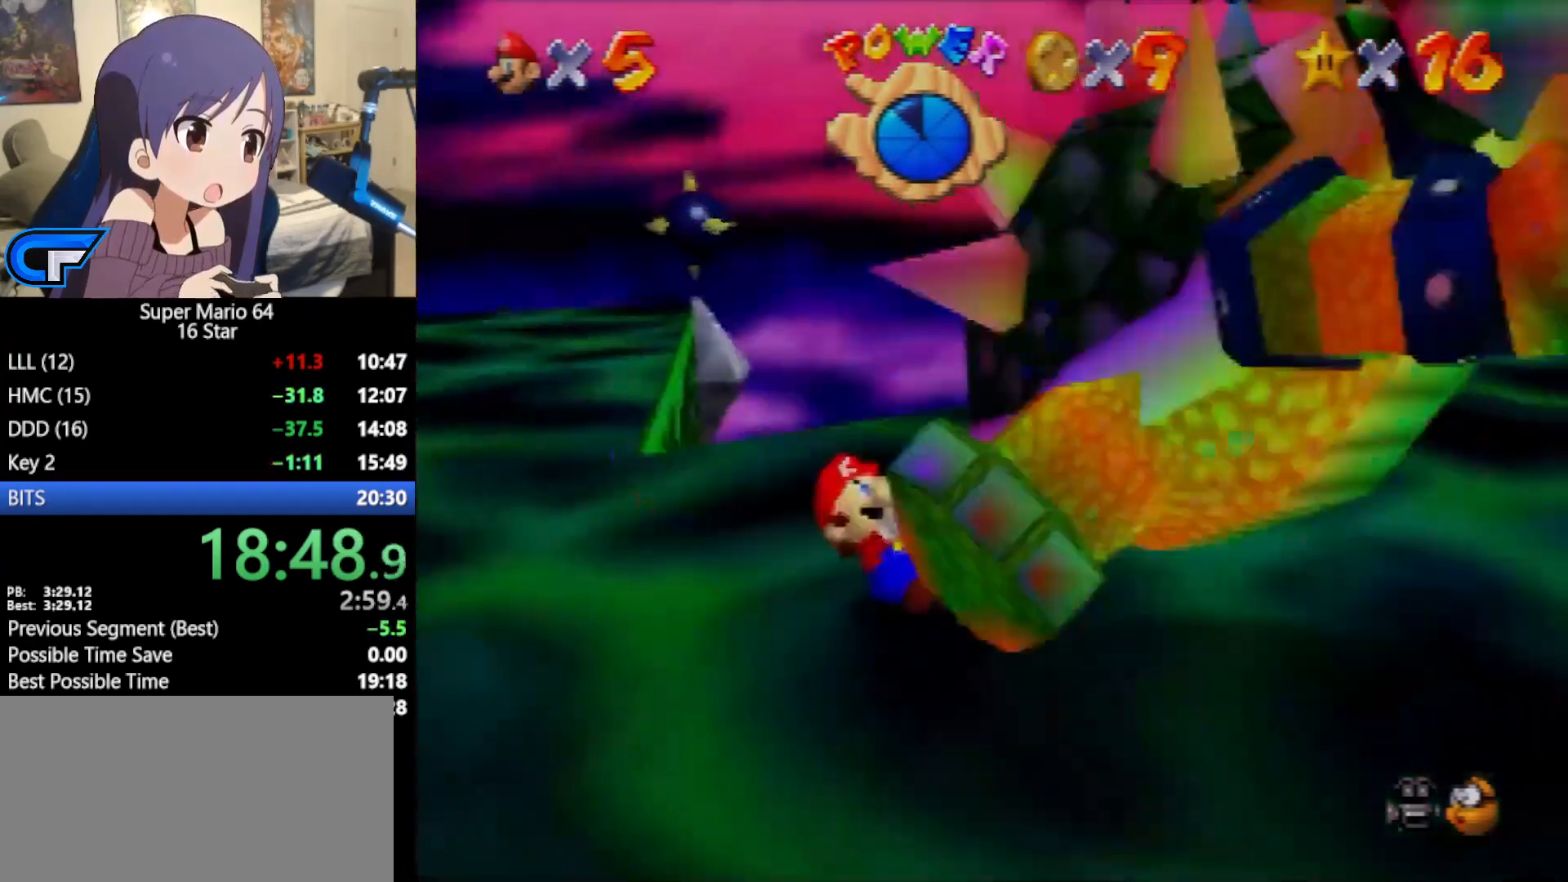
{"buttons": [], "left_stick": "center", "events": [[267, "B", "down"], [300, "B", "up"], [300, "left_stick", "center"]]}
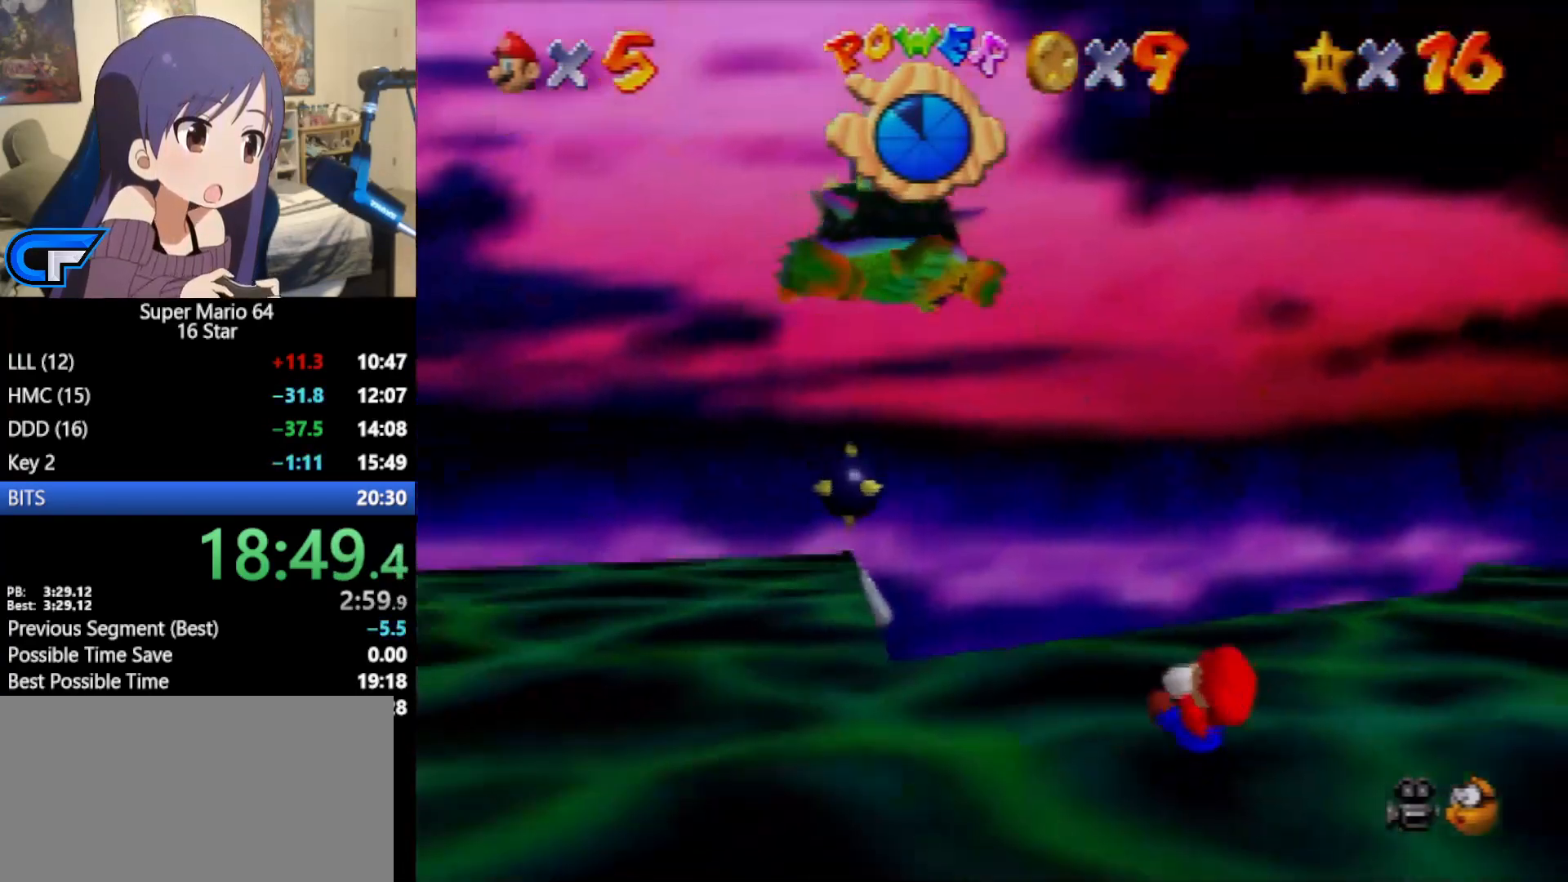
{"buttons": [], "left_stick": "down-right", "events": [[300, "C_LEFT", "down"], [367, "C_LEFT", "up"], [383, "left_stick", "down-right"]]}
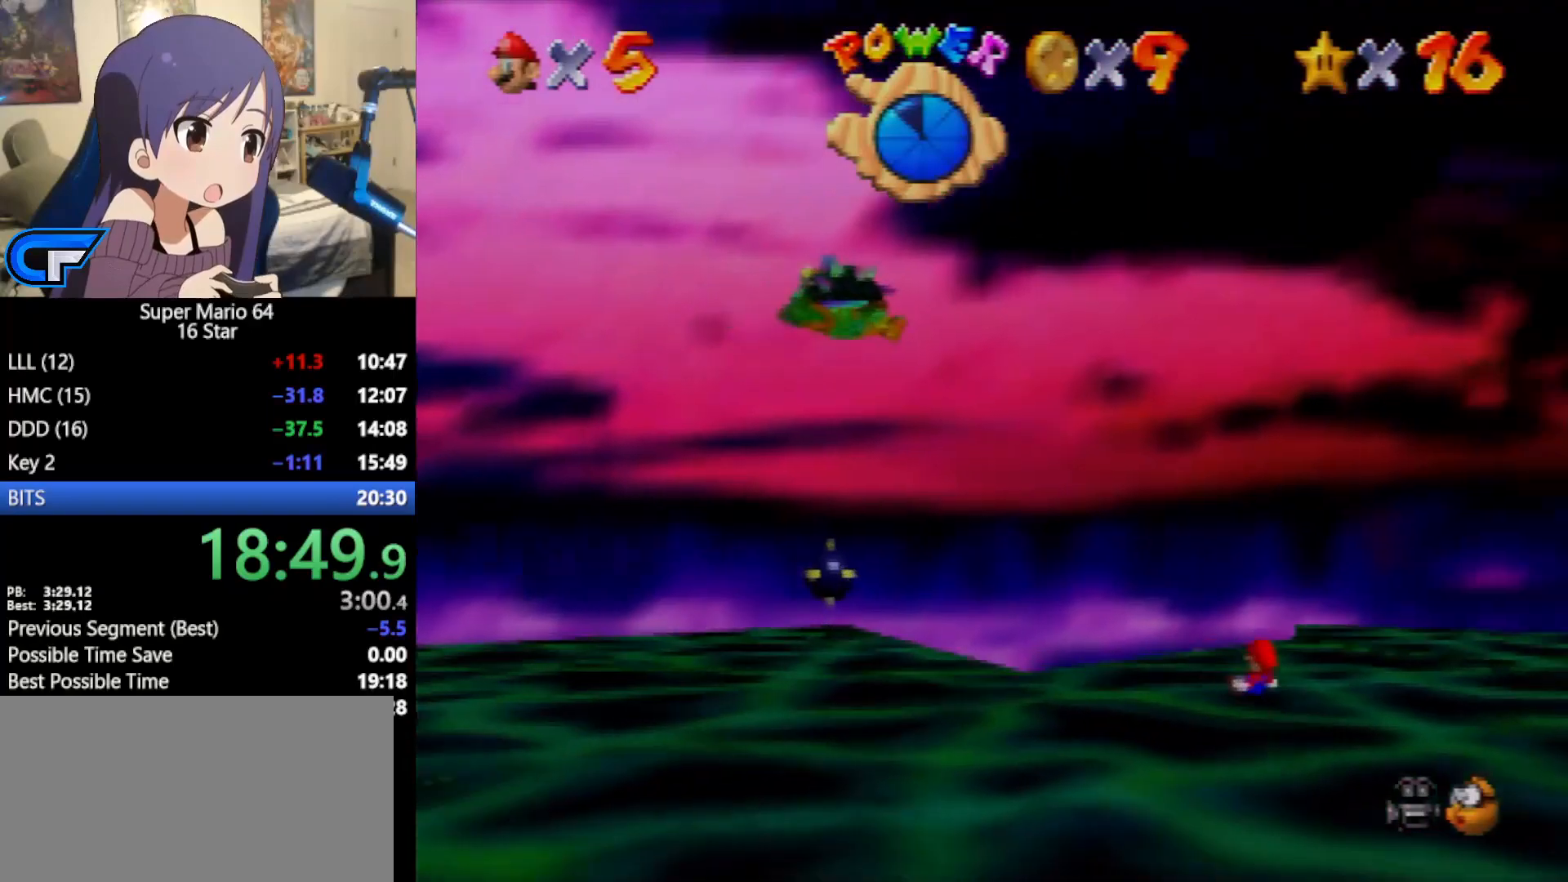
{"buttons": [], "left_stick": "down-right", "events": []}
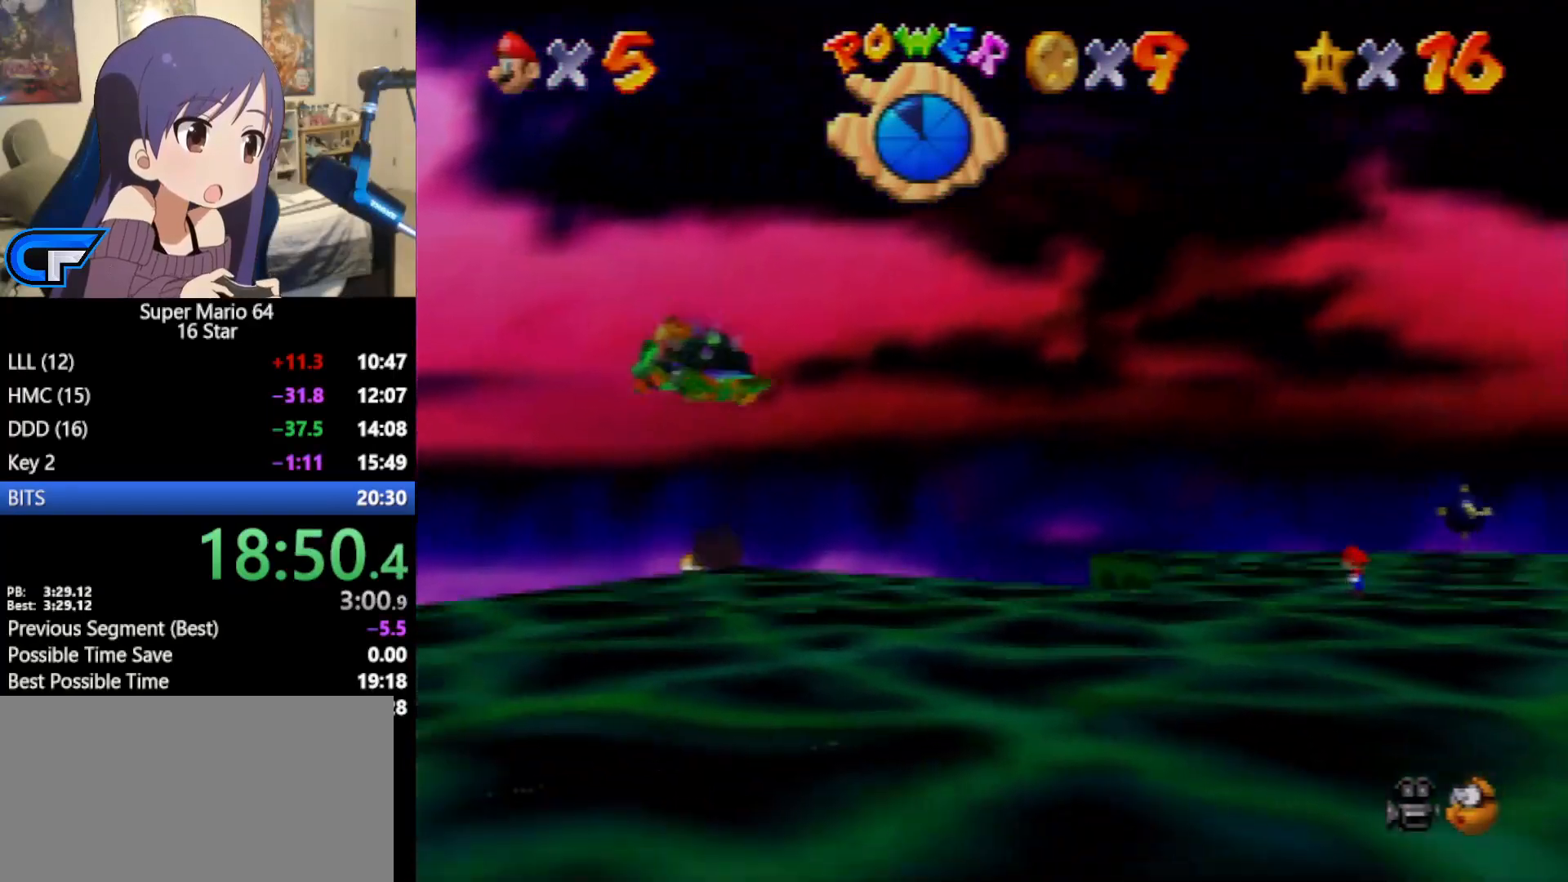
{"buttons": [], "left_stick": "down-right", "events": []}
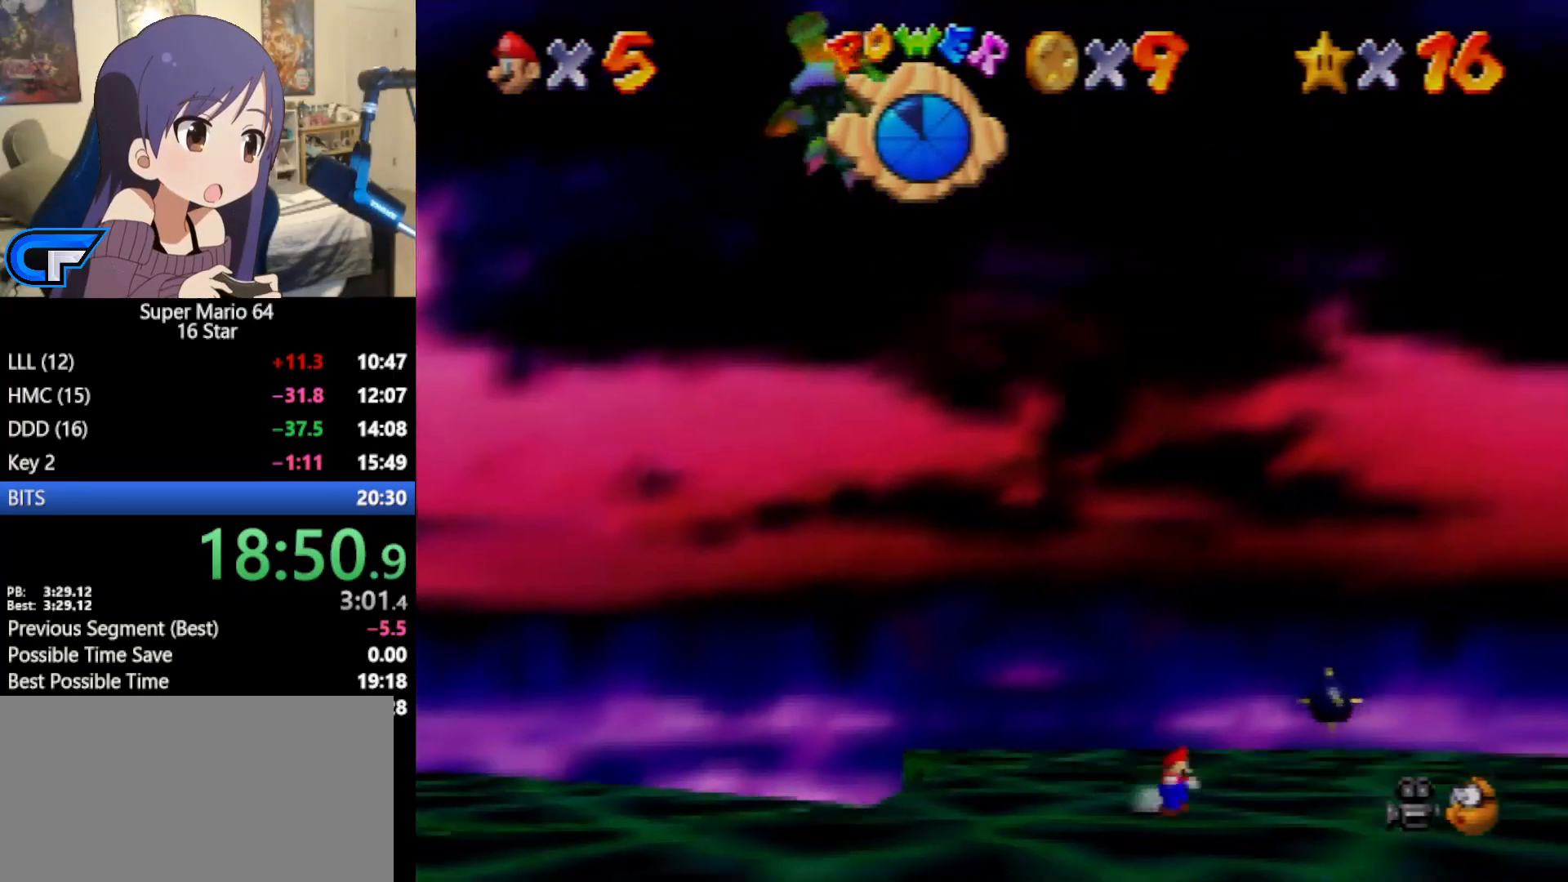
{"buttons": ["C_LEFT"], "left_stick": "down", "events": [[367, "left_stick", "down"], [450, "C_LEFT", "down"]]}
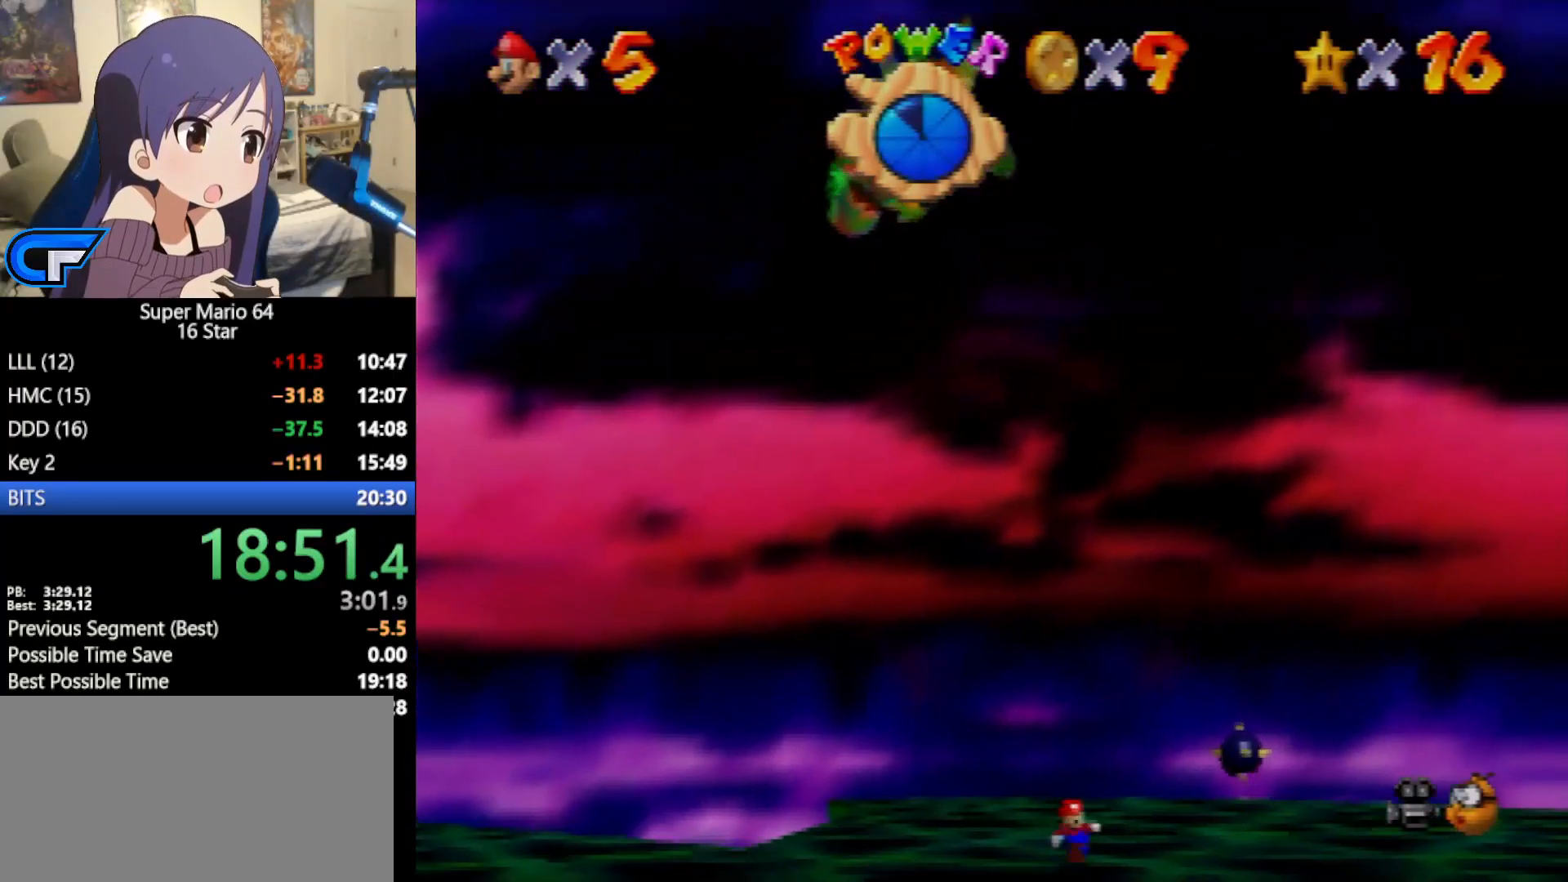
{"buttons": [], "left_stick": "down-right", "events": [[50, "C_LEFT", "up"], [50, "C_RIGHT", "down"], [83, "C_RIGHT", "up"], [117, "left_stick", "down-right"]]}
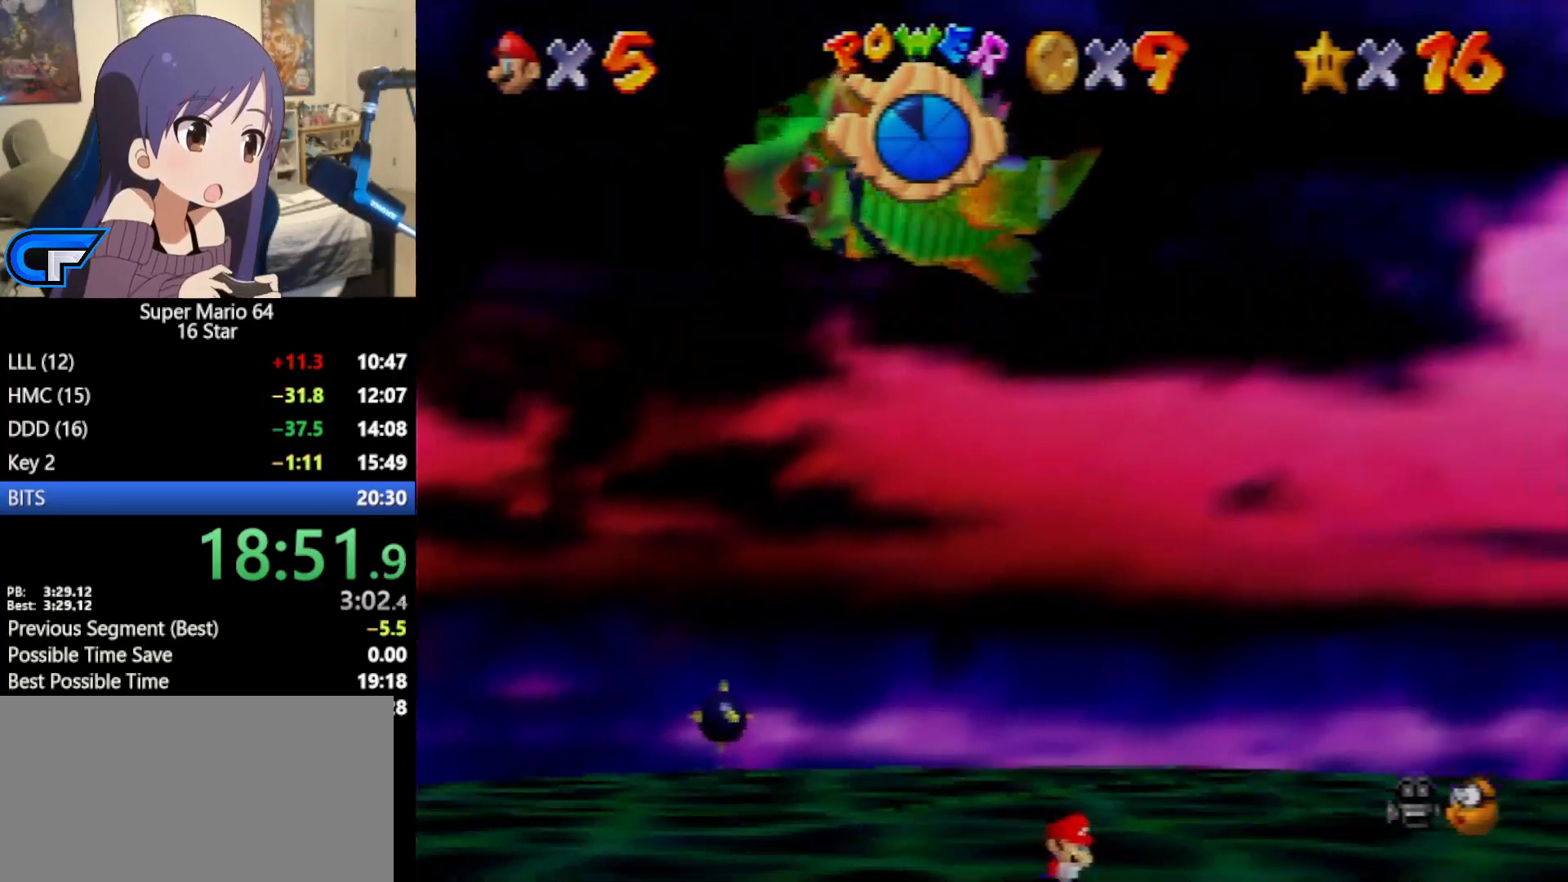
{"buttons": [], "left_stick": "down", "events": [[433, "left_stick", "down"]]}
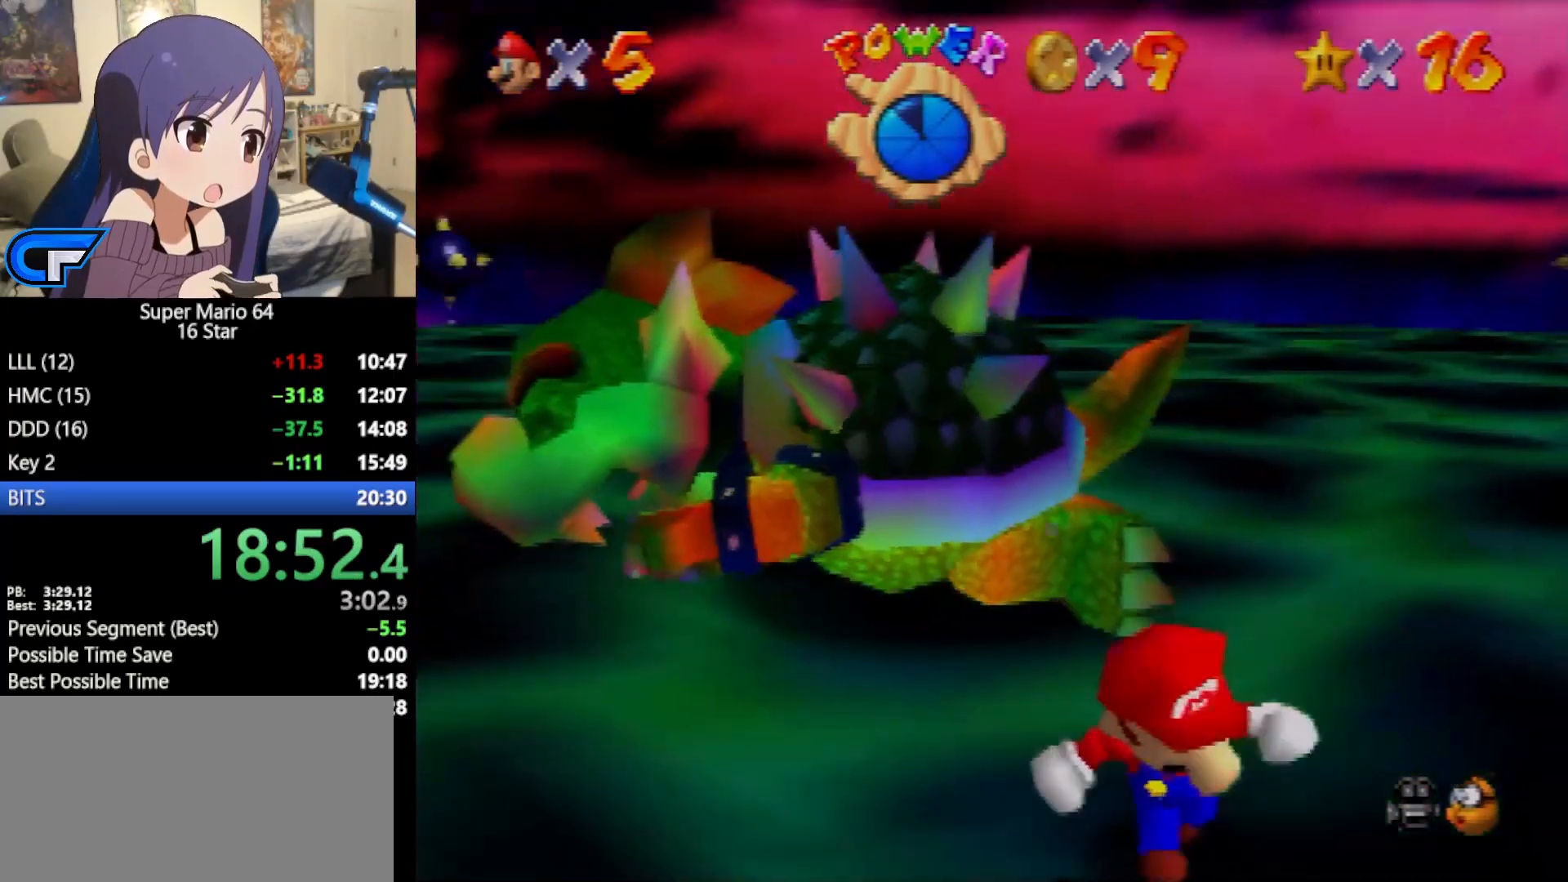
{"buttons": ["A"], "left_stick": "up-right", "events": [[233, "left_stick", "up"], [333, "left_stick", "up-right"], [483, "A", "down"]]}
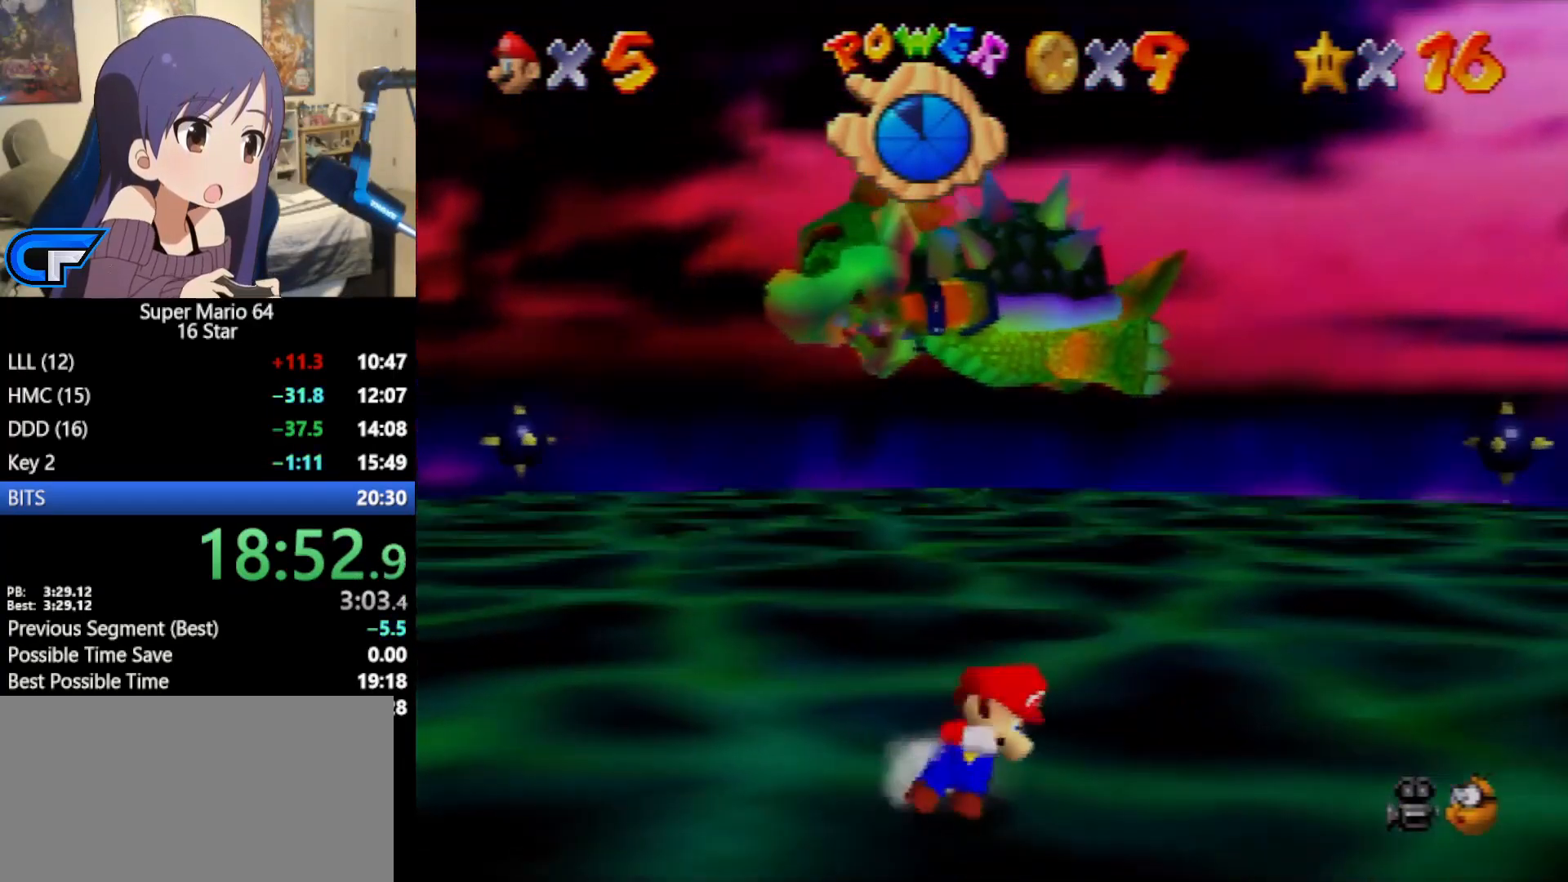
{"buttons": [], "left_stick": "up-right", "events": [[50, "B", "down"], [200, "A", "up"], [200, "B", "up"]]}
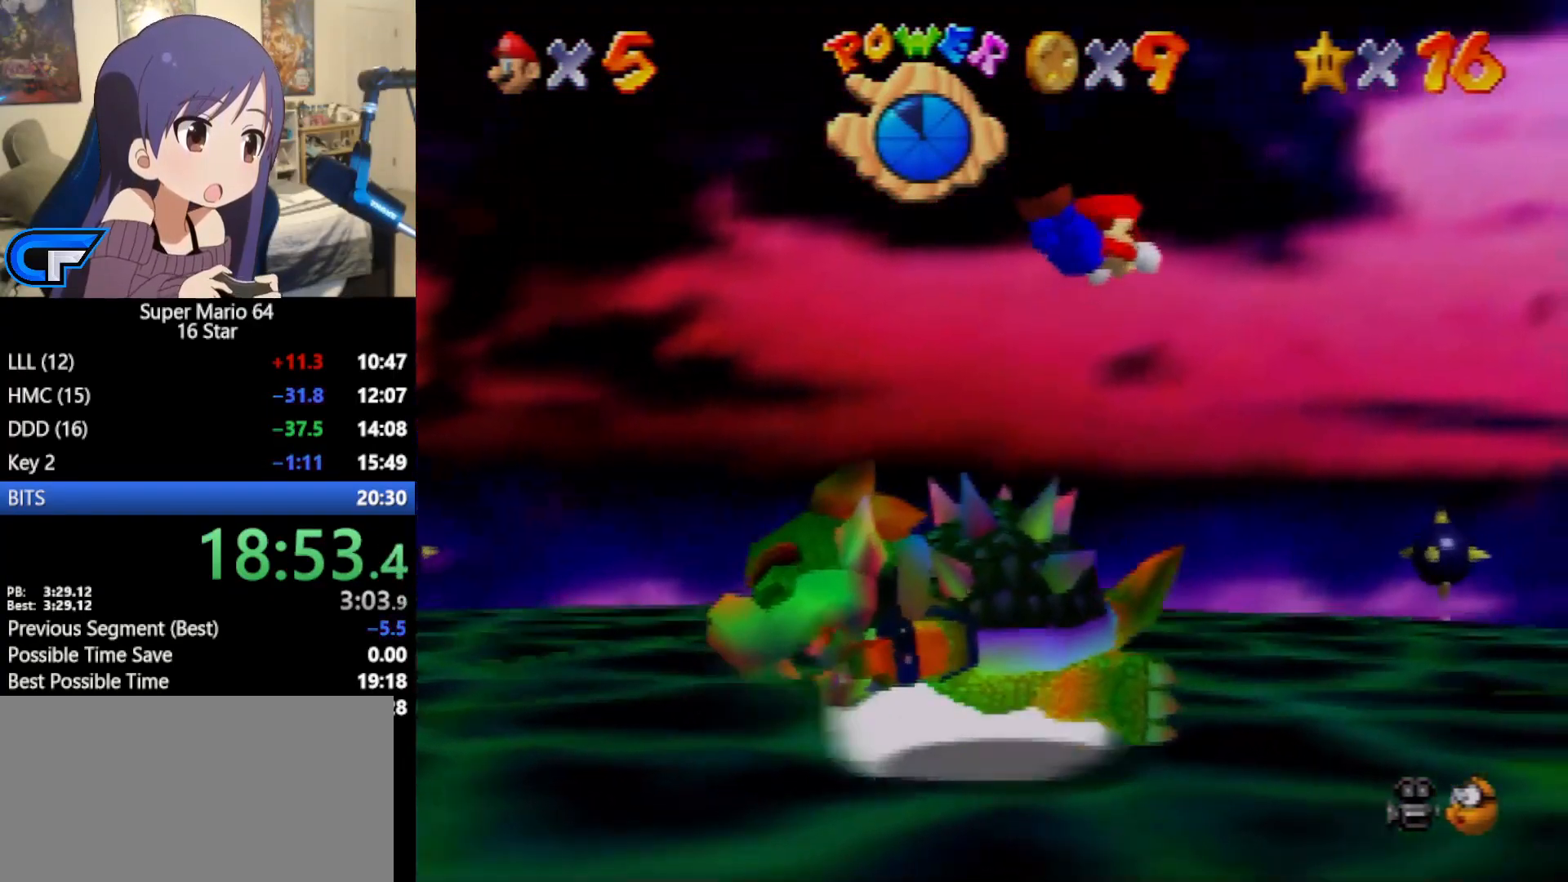
{"buttons": [], "left_stick": "up-right", "events": [[117, "left_stick", "up"], [333, "left_stick", "up-right"]]}
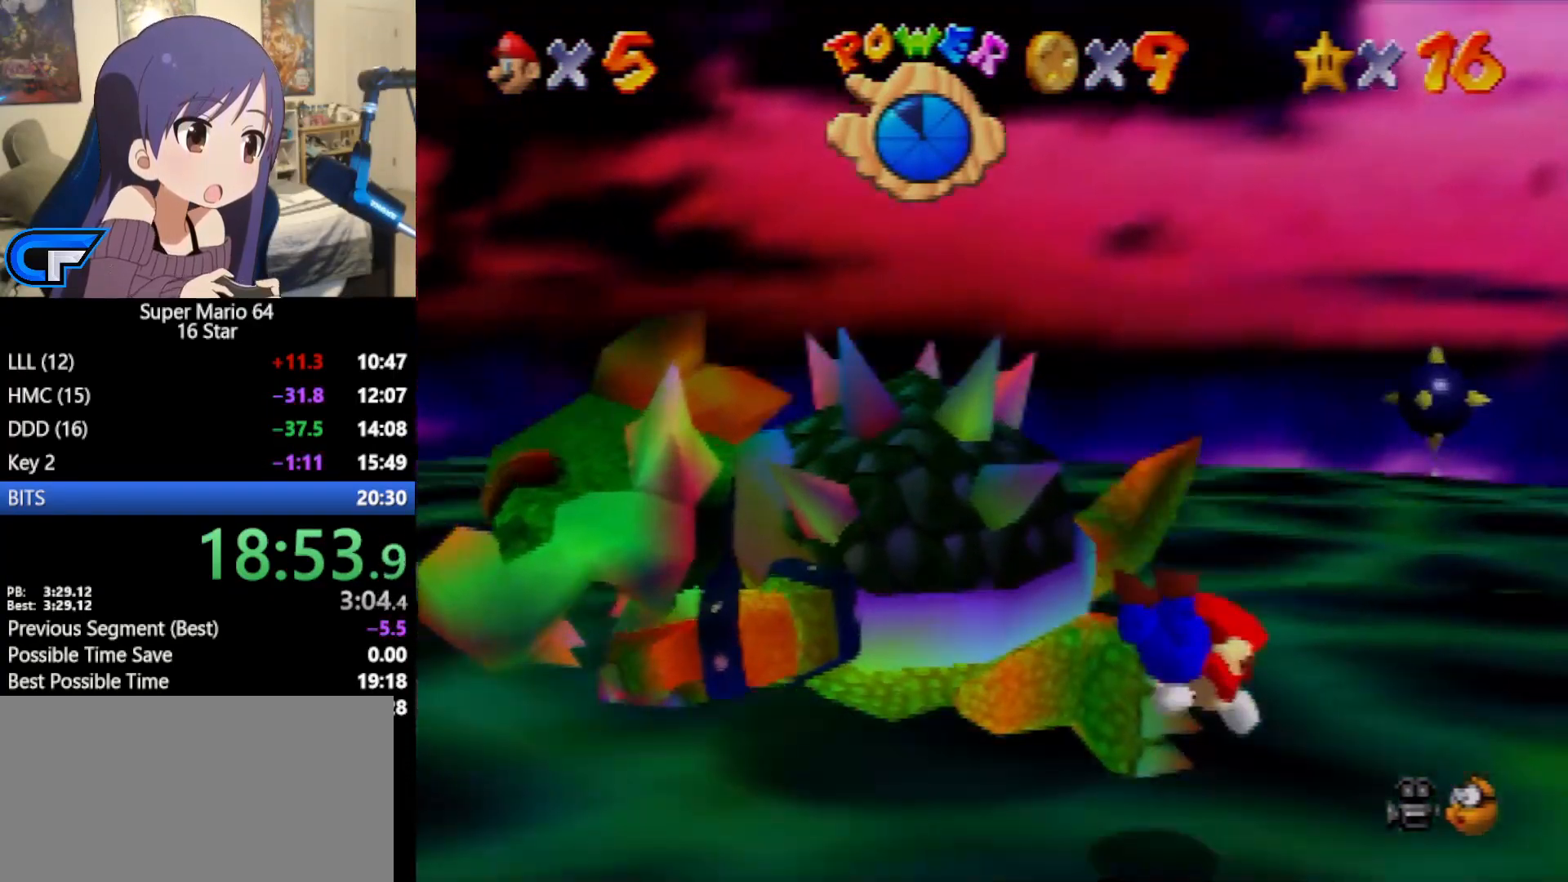
{"buttons": [], "left_stick": "left", "events": [[200, "left_stick", "left"]]}
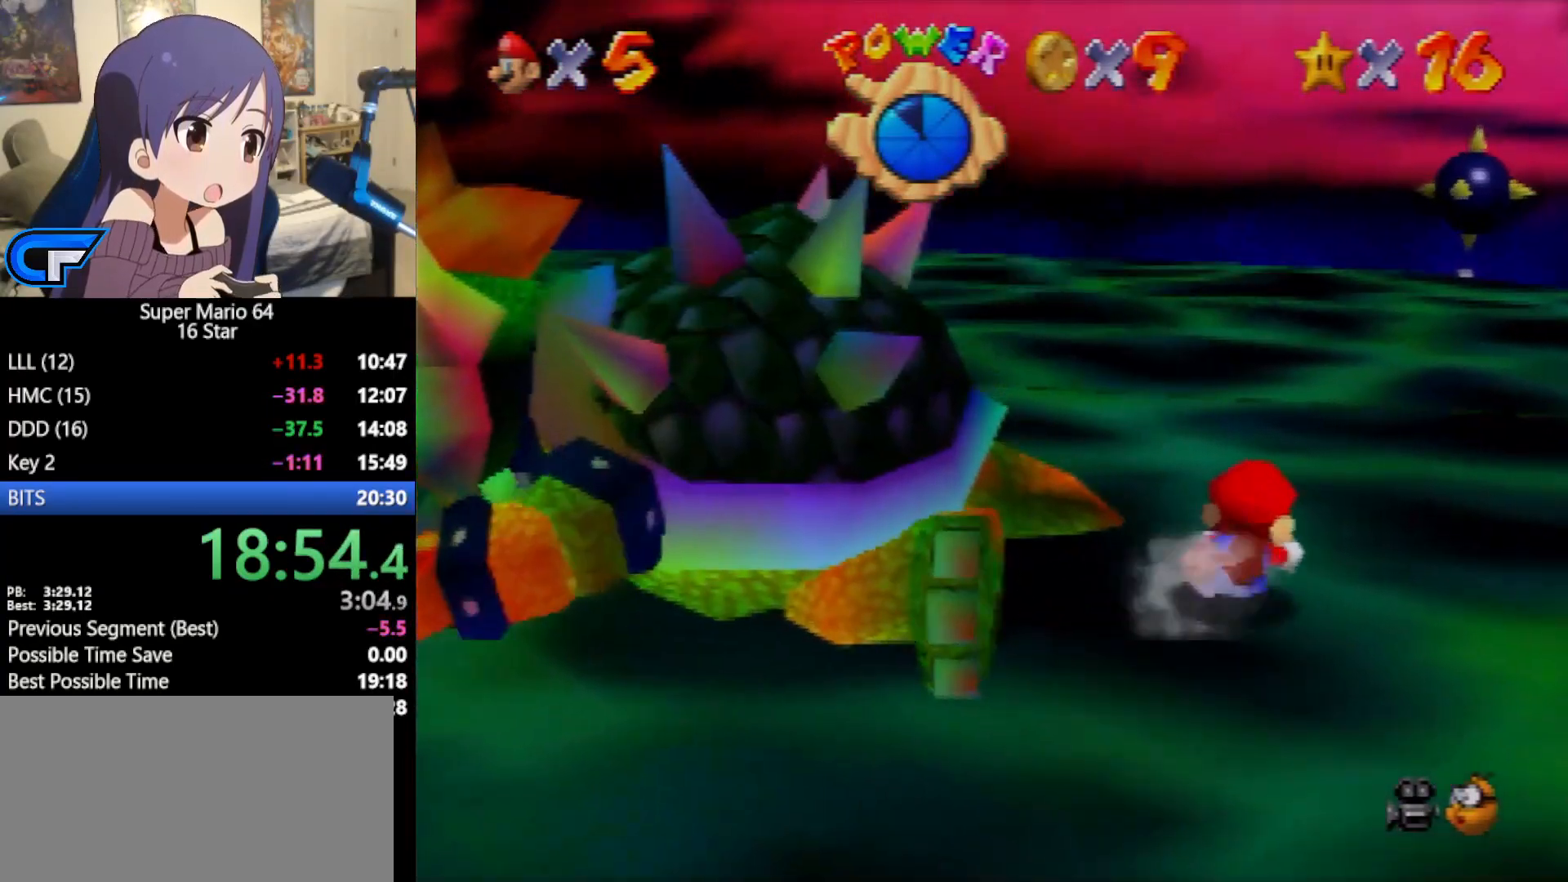
{"buttons": [], "left_stick": "left", "events": [[83, "A", "down"], [183, "A", "up"]]}
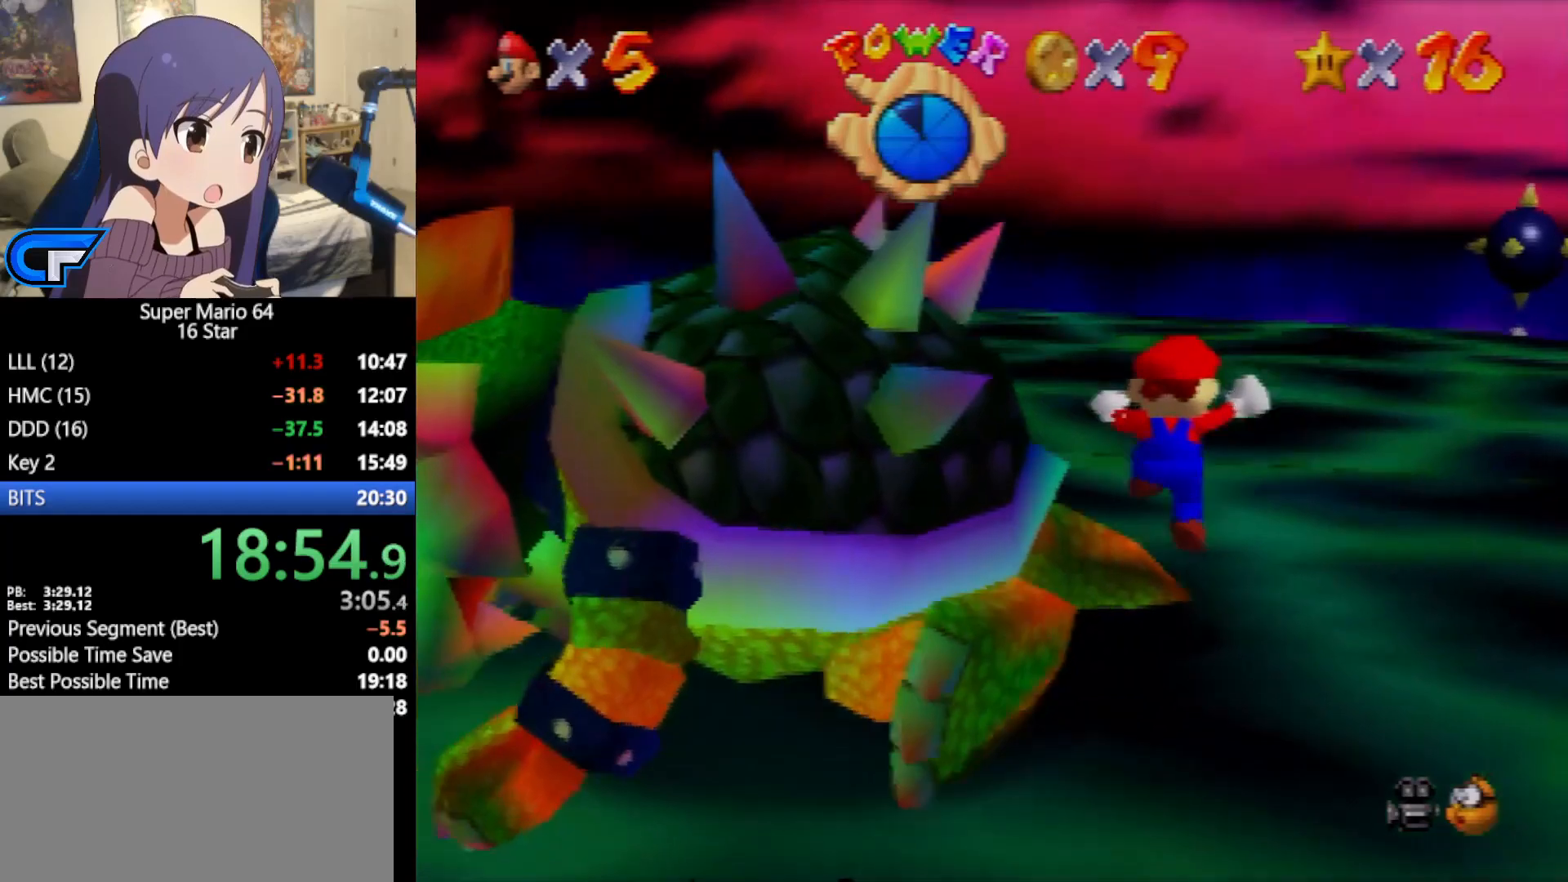
{"buttons": [], "left_stick": "center", "events": [[17, "left_stick", "down-left"], [267, "left_stick", "left"], [417, "B", "down"], [450, "left_stick", "center"], [483, "B", "up"]]}